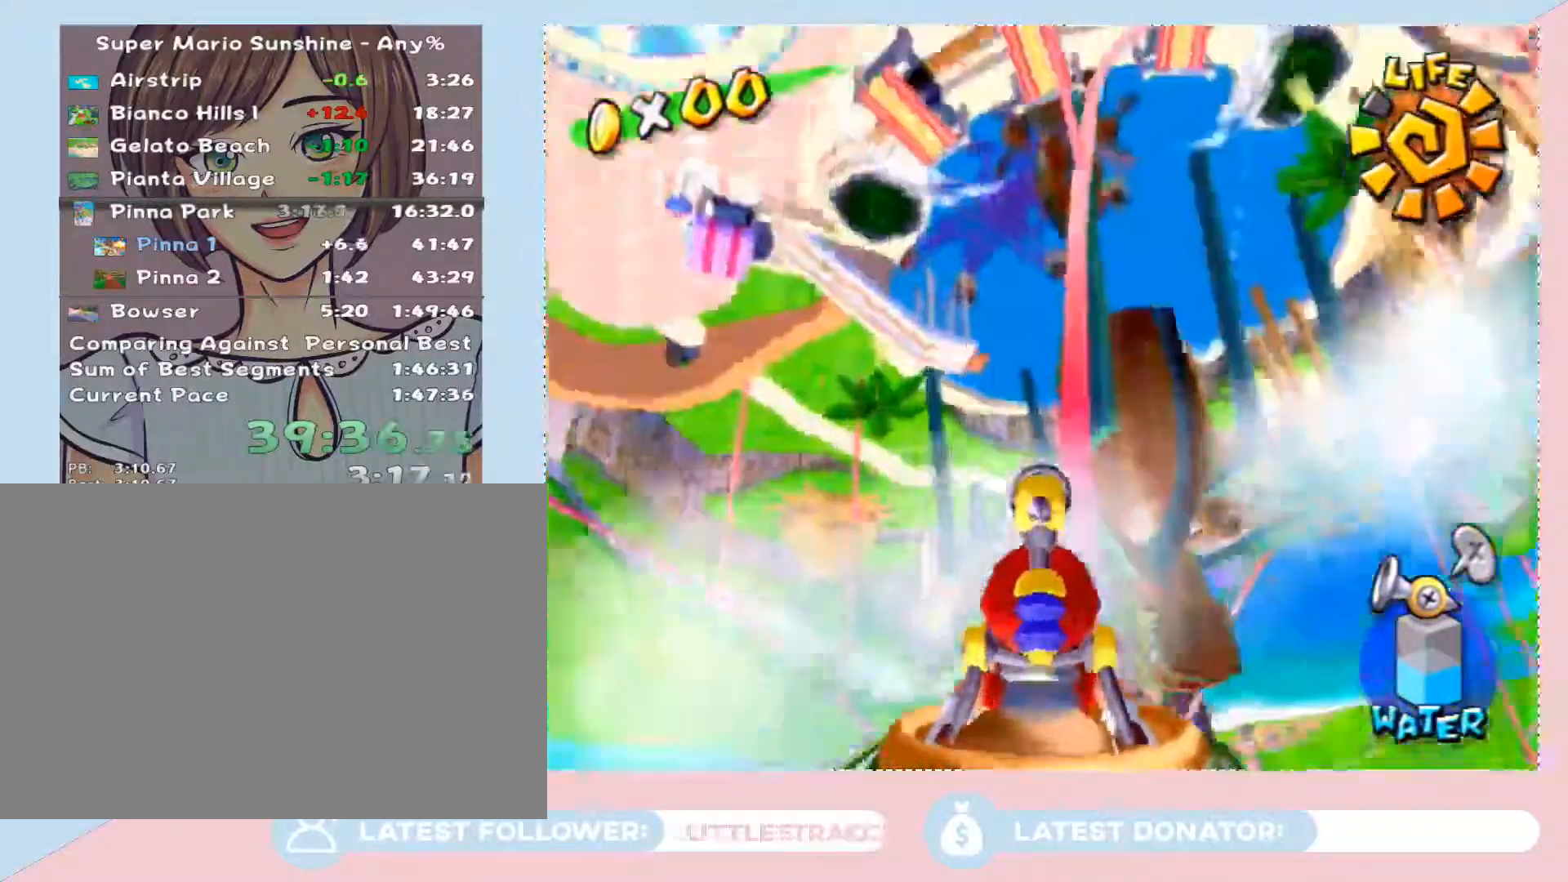
Gameplay with a controller (Nintendo layout); each line is a JSON object with the inputs held at the frame after it (dt_ms = milliseconds from this image to that frame). "events" lists button and stick changes between this image and that frame as [ms after this image, input, new state], when the widget could be followed in between. Not read: L3 R3.
{"dt_ms": 500, "buttons": [], "left_stick": "center", "right_stick": "center", "events": [[167, "left_stick", "down-right"], [283, "left_stick", "center"]]}
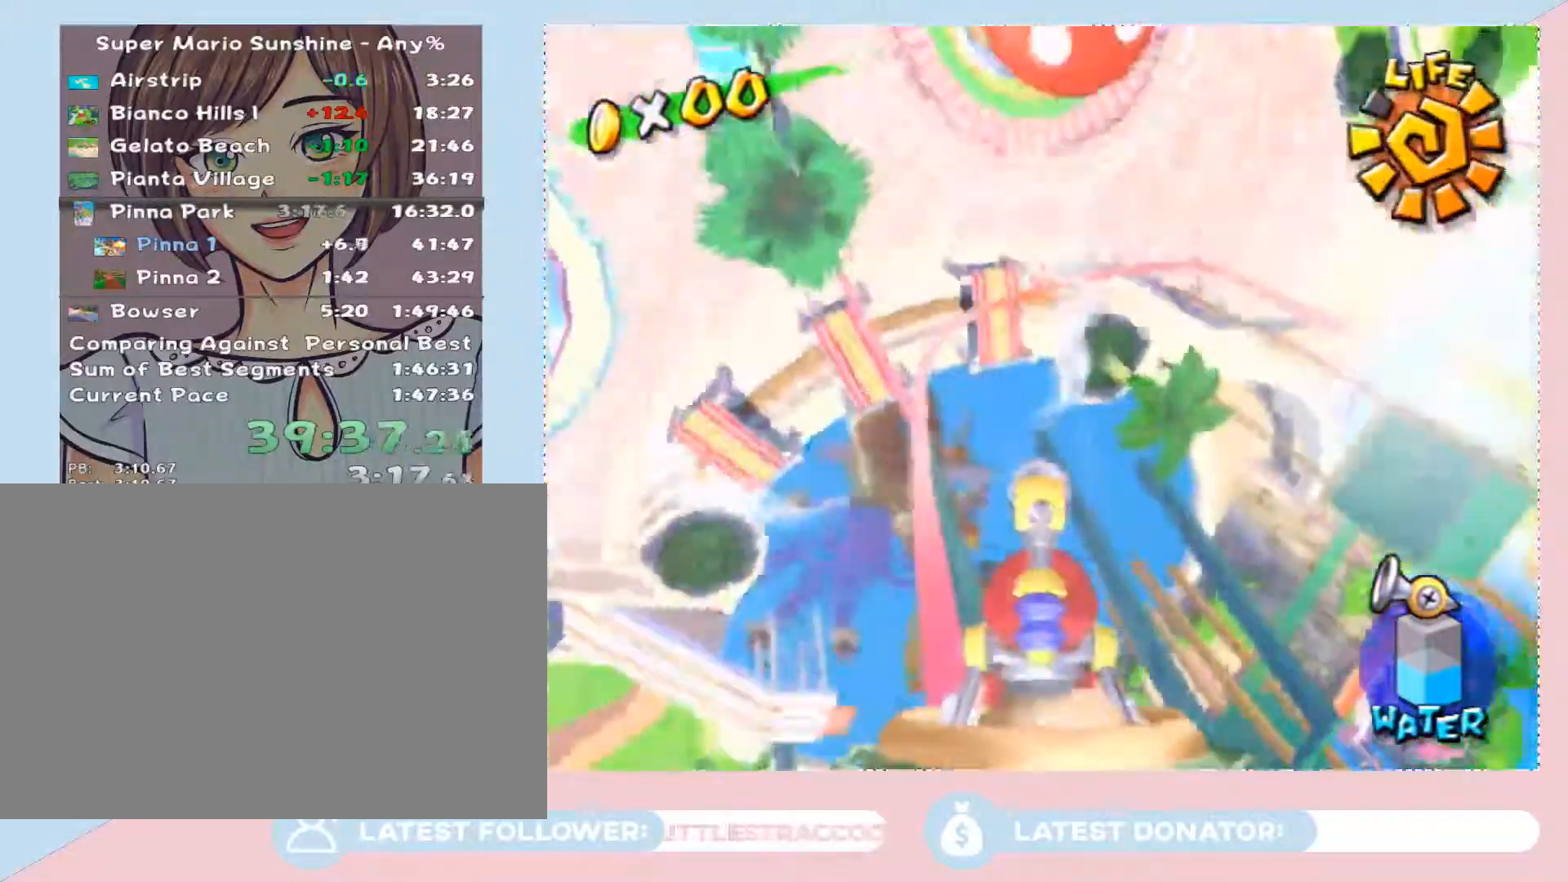
{"dt_ms": 500, "buttons": ["A", "R1"], "left_stick": "center", "right_stick": "center", "events": [[183, "left_stick", "up"], [283, "A", "down"], [317, "R1", "down"], [450, "left_stick", "center"]]}
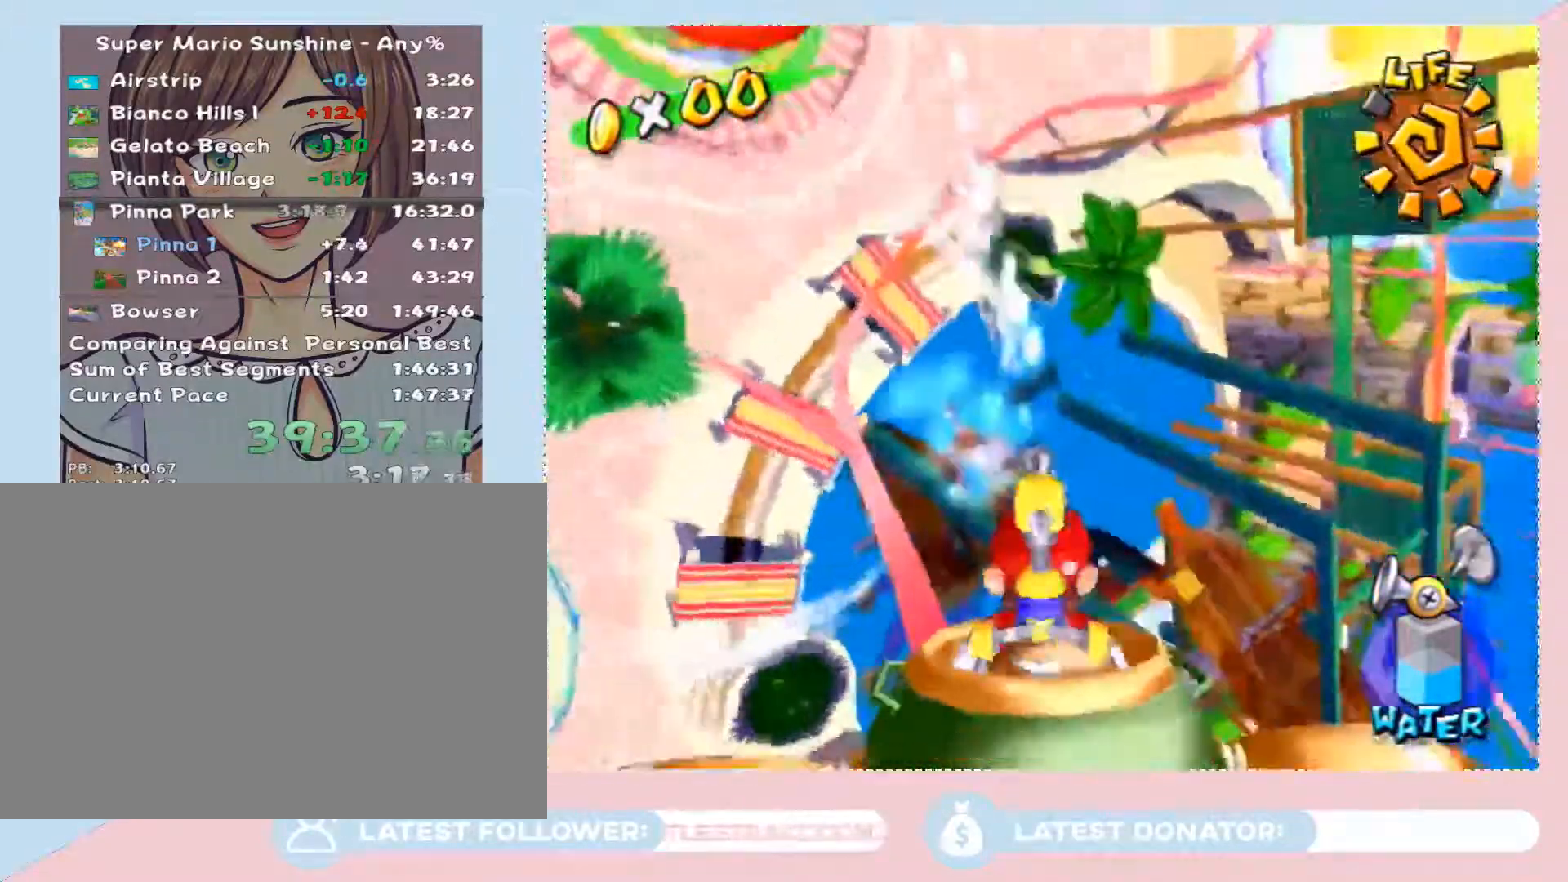
{"dt_ms": 500, "buttons": [], "left_stick": "center", "right_stick": "center", "events": [[17, "A", "up"], [33, "R1", "up"], [283, "left_stick", "left"], [417, "left_stick", "center"]]}
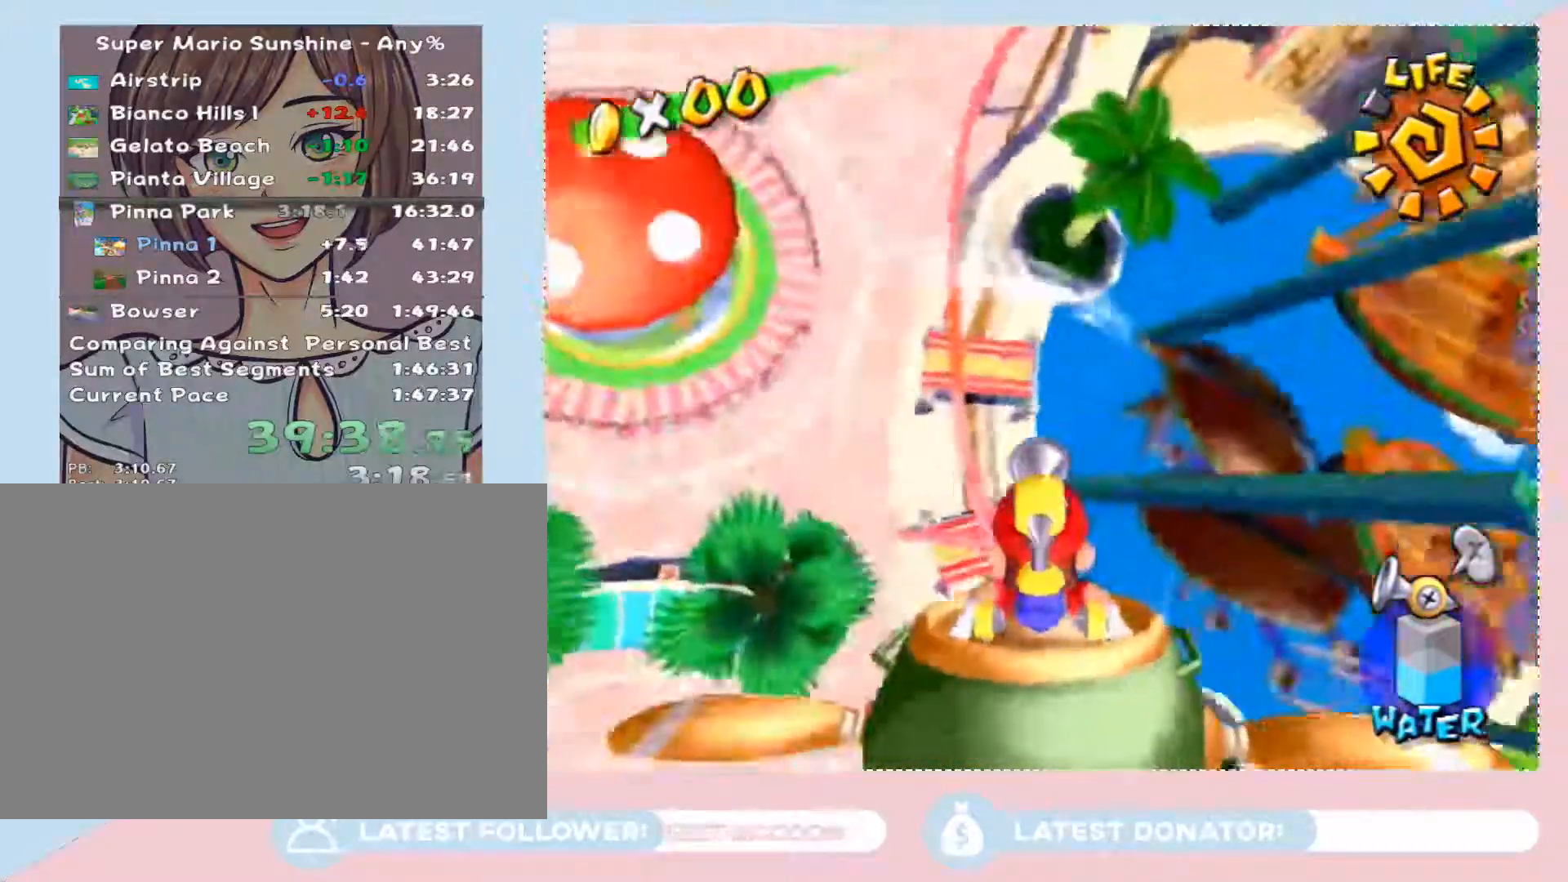
{"dt_ms": 500, "buttons": [], "left_stick": "up", "right_stick": "center", "events": [[233, "left_stick", "up"]]}
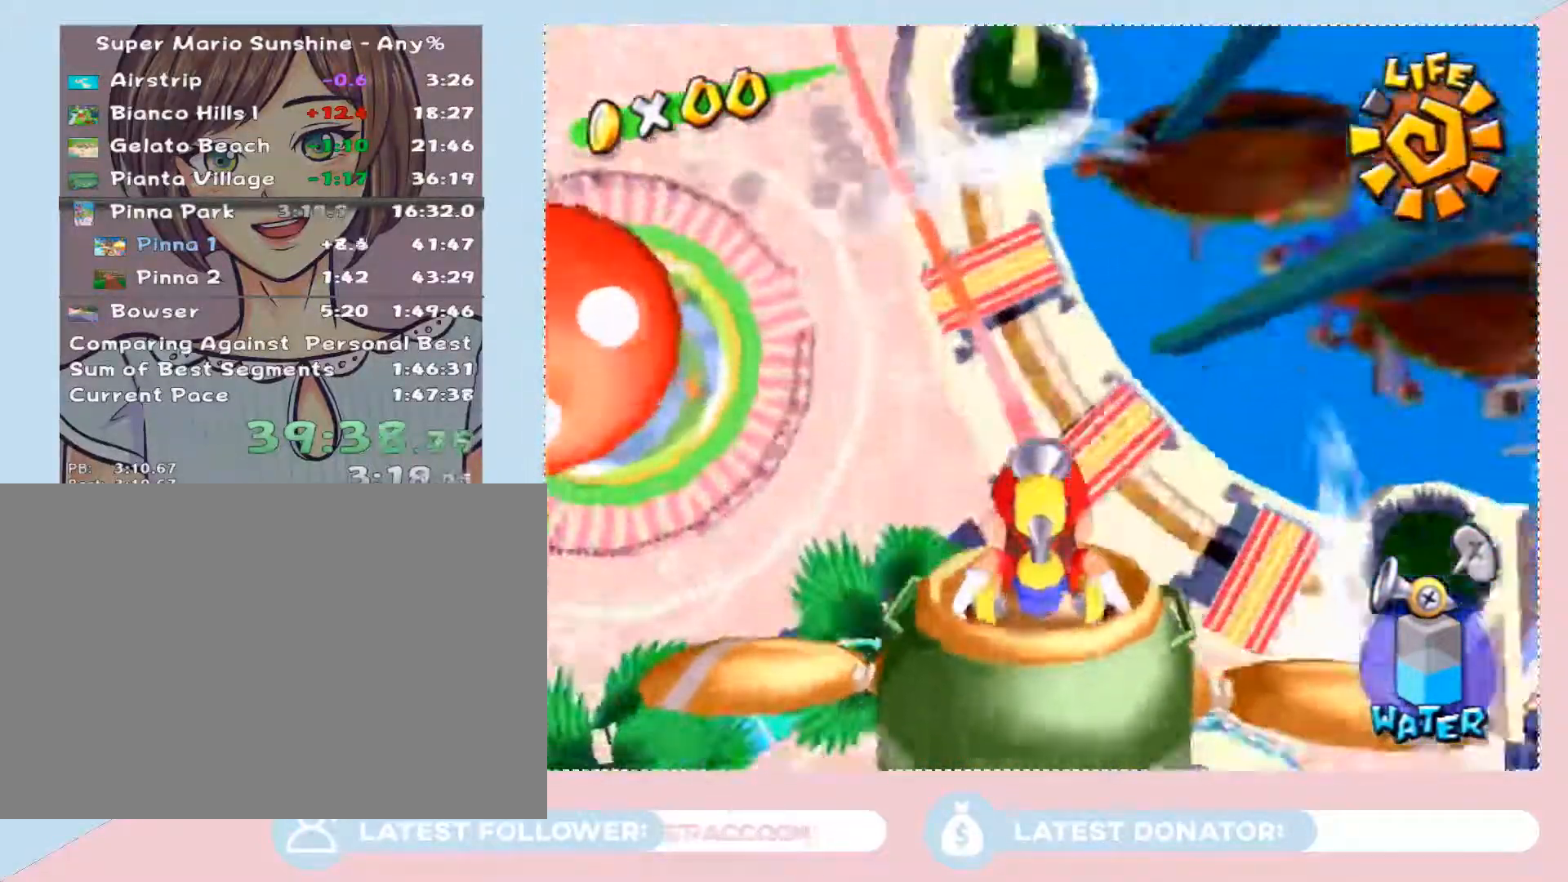
{"dt_ms": 500, "buttons": ["A", "R1"], "left_stick": "center", "right_stick": "center"}
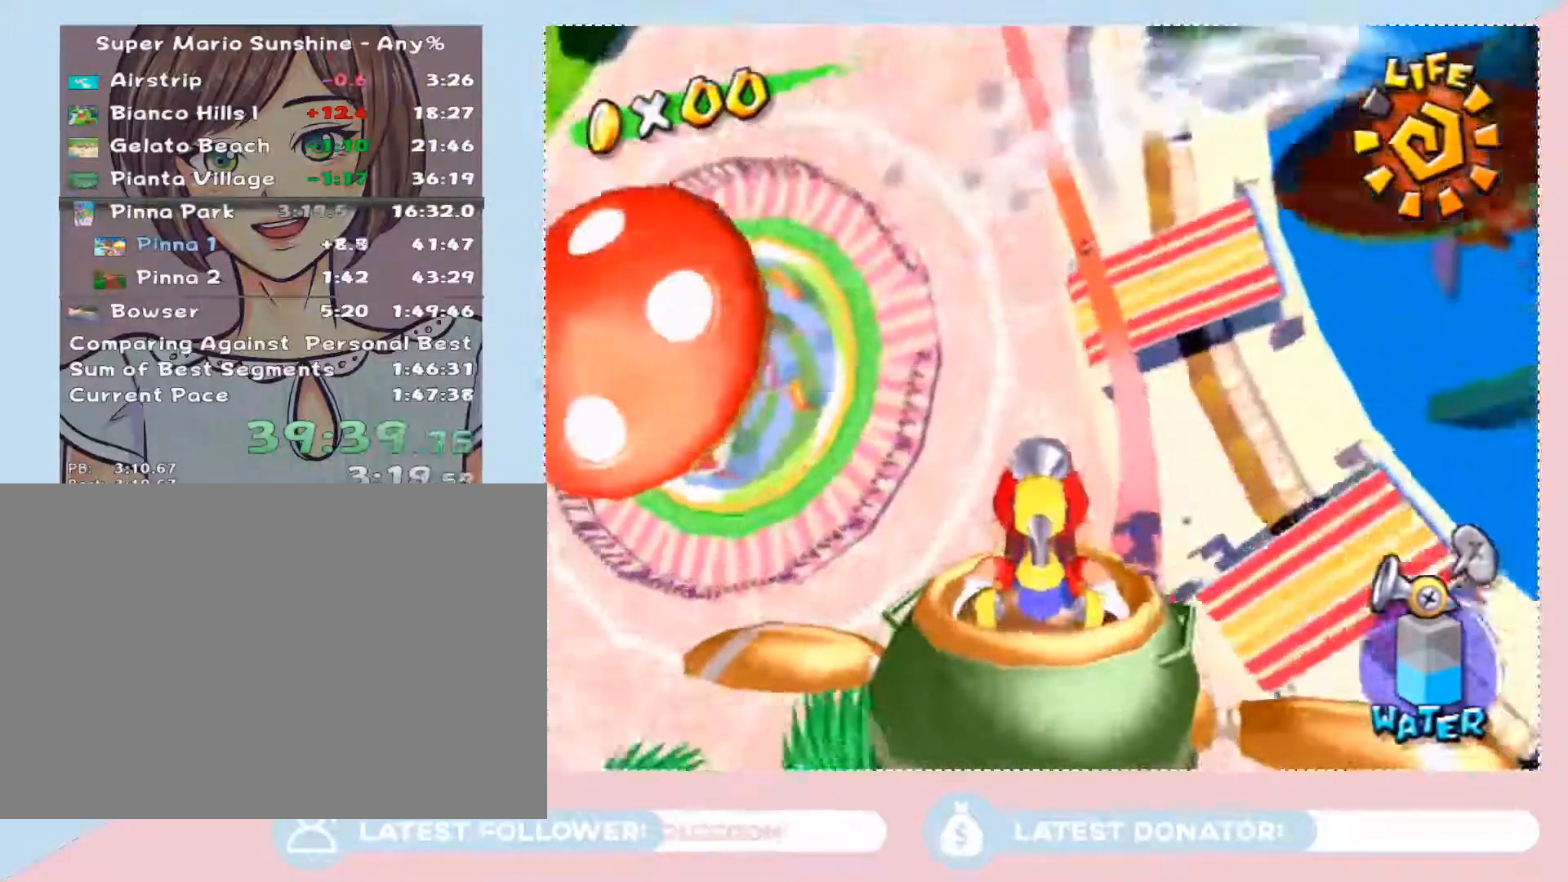
{"dt_ms": 500, "buttons": [], "left_stick": "center", "right_stick": "center"}
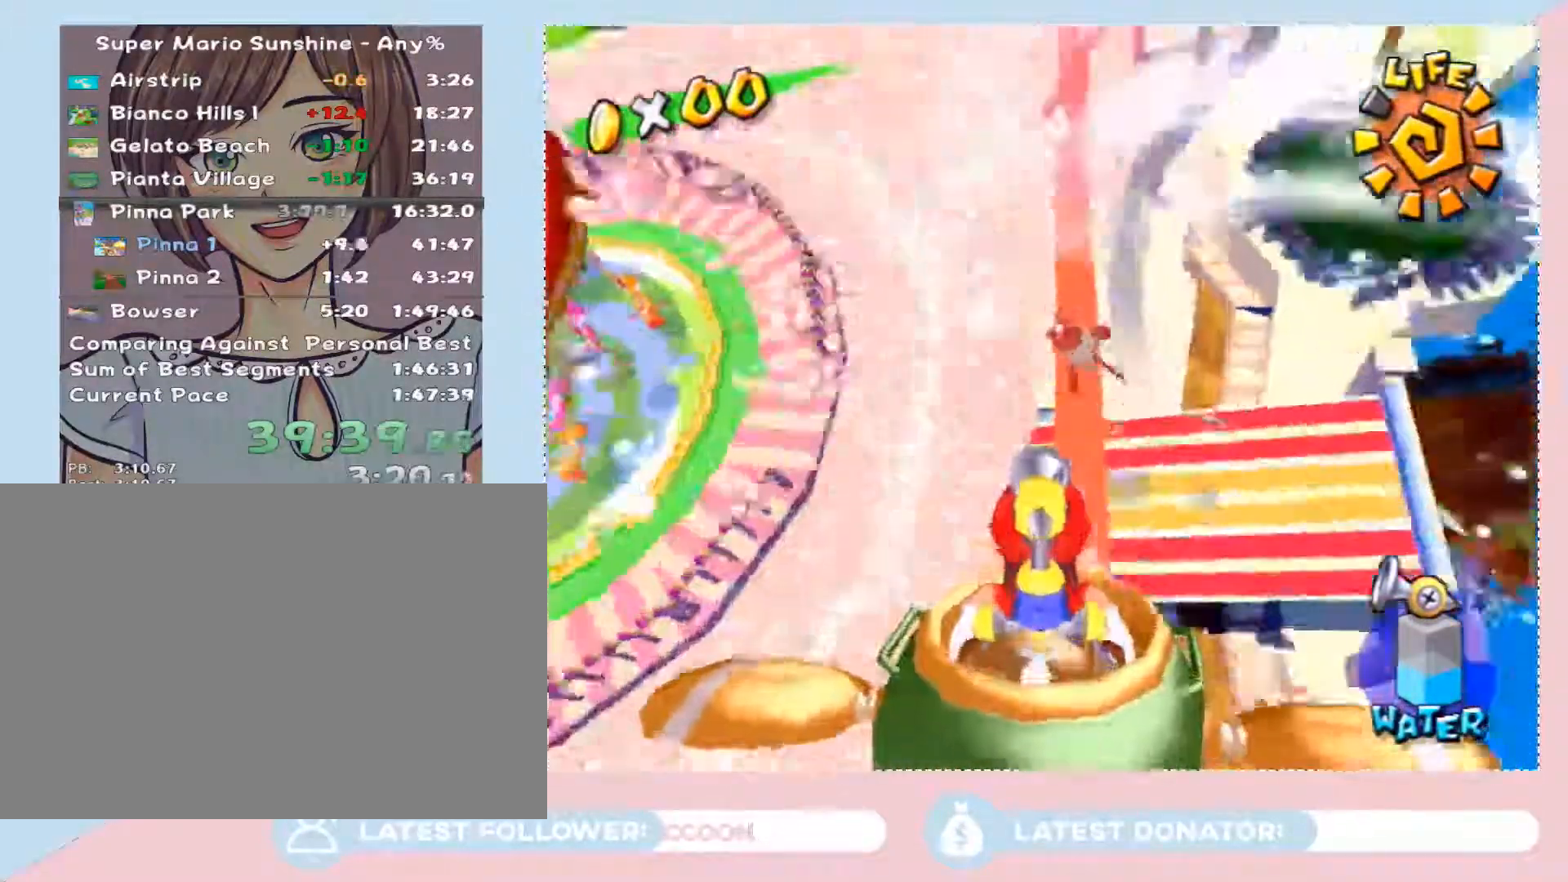
{"dt_ms": 500, "buttons": [], "left_stick": "up", "right_stick": "center", "events": [[183, "left_stick", "up-right"], [483, "left_stick", "up"]]}
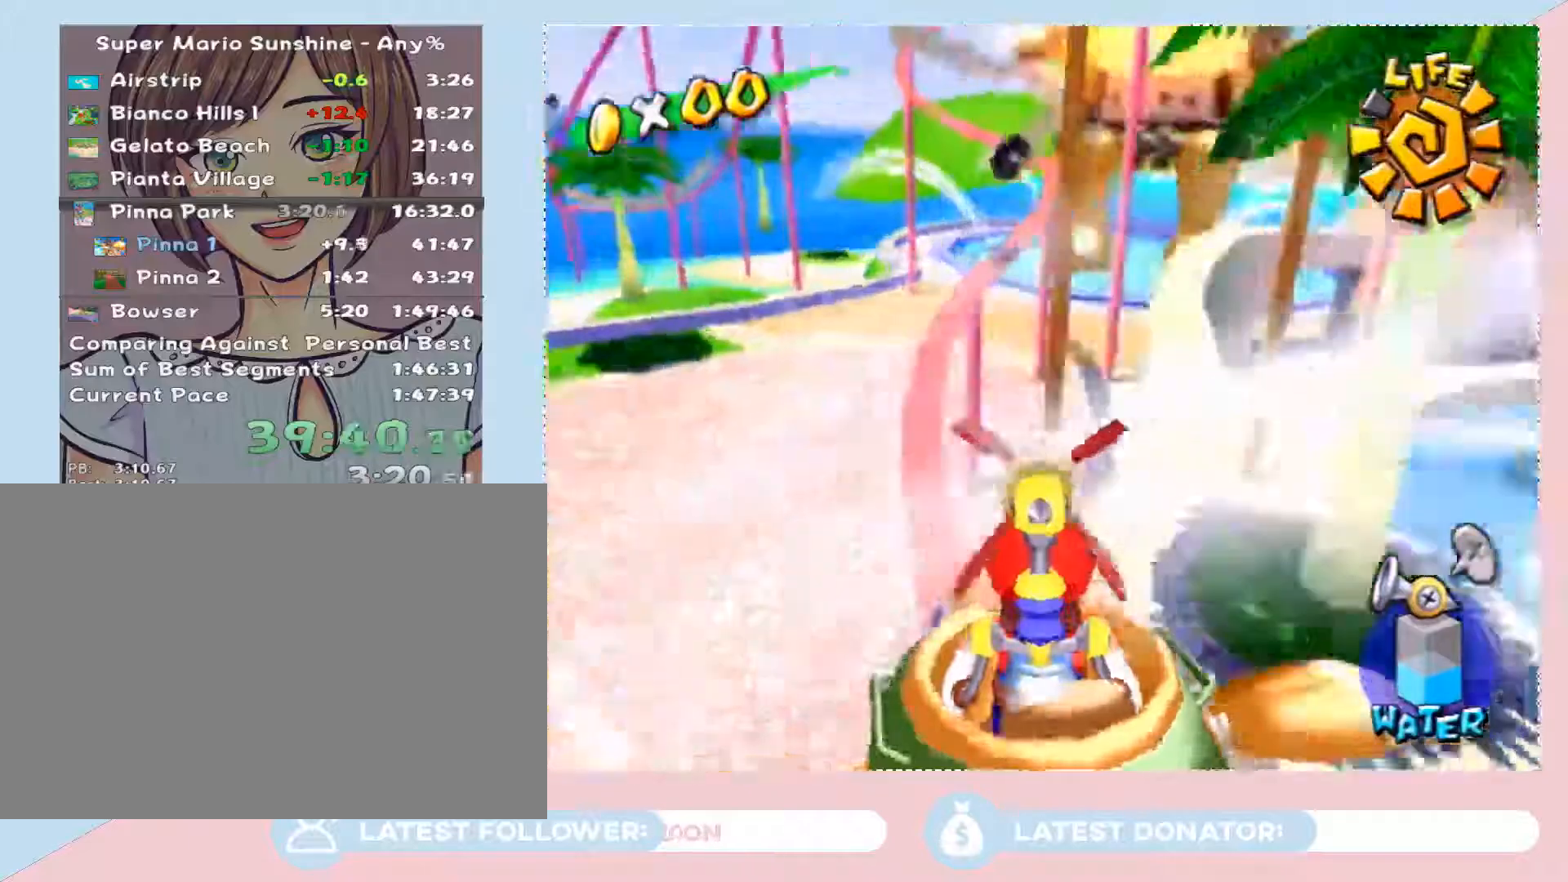
{"dt_ms": 500, "buttons": [], "left_stick": "up", "right_stick": "center", "events": [[67, "R1", "down"], [500, "R1", "up"]]}
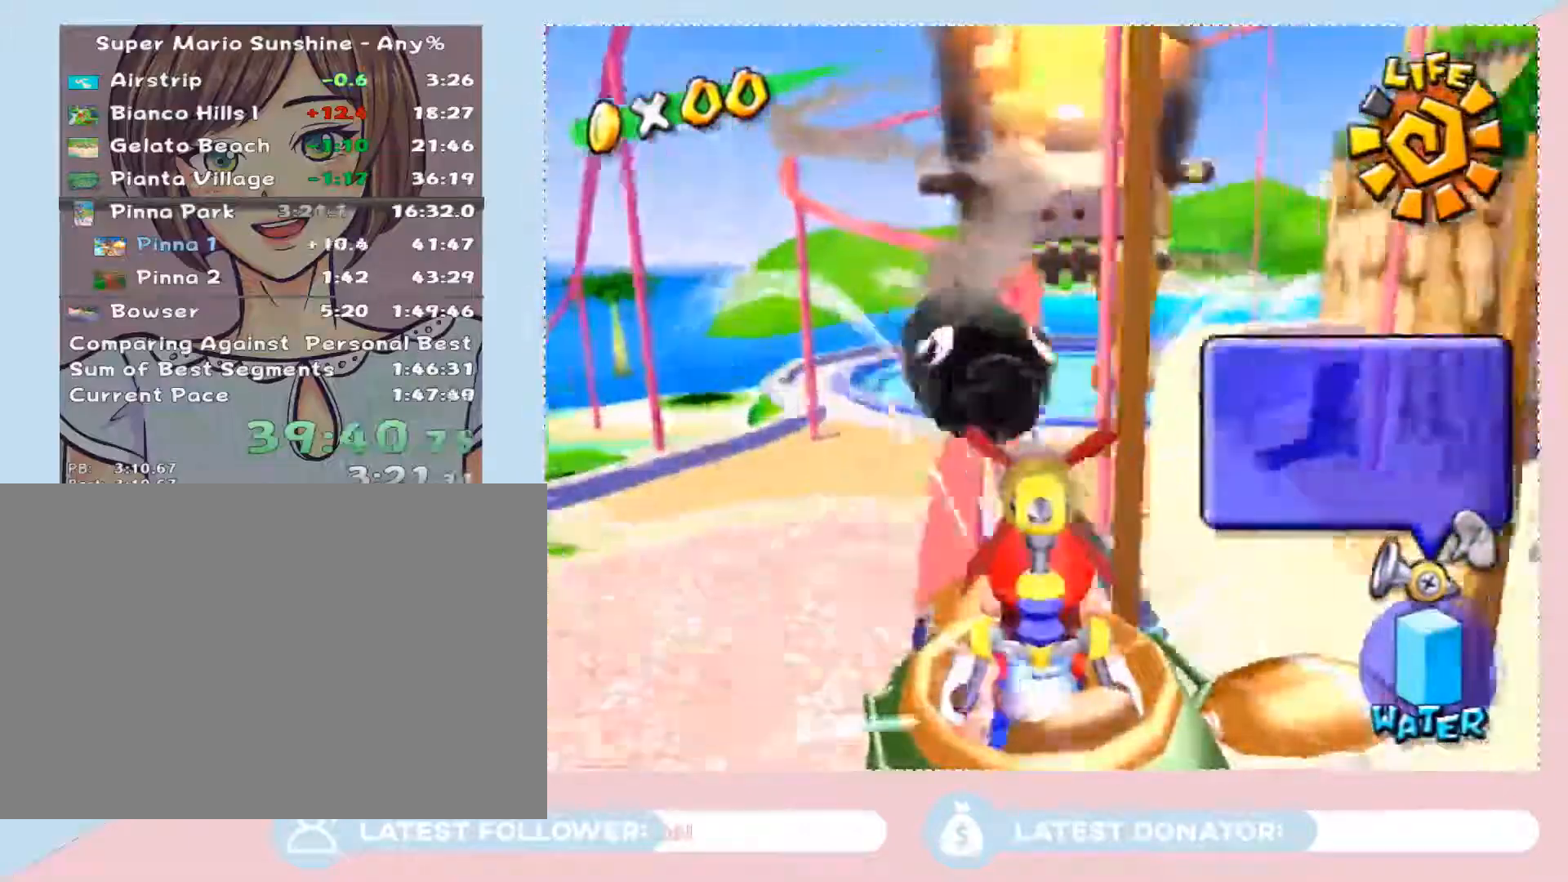
{"dt_ms": 500, "buttons": ["R1"], "left_stick": "up", "right_stick": "center", "events": [[33, "R1", "down"]]}
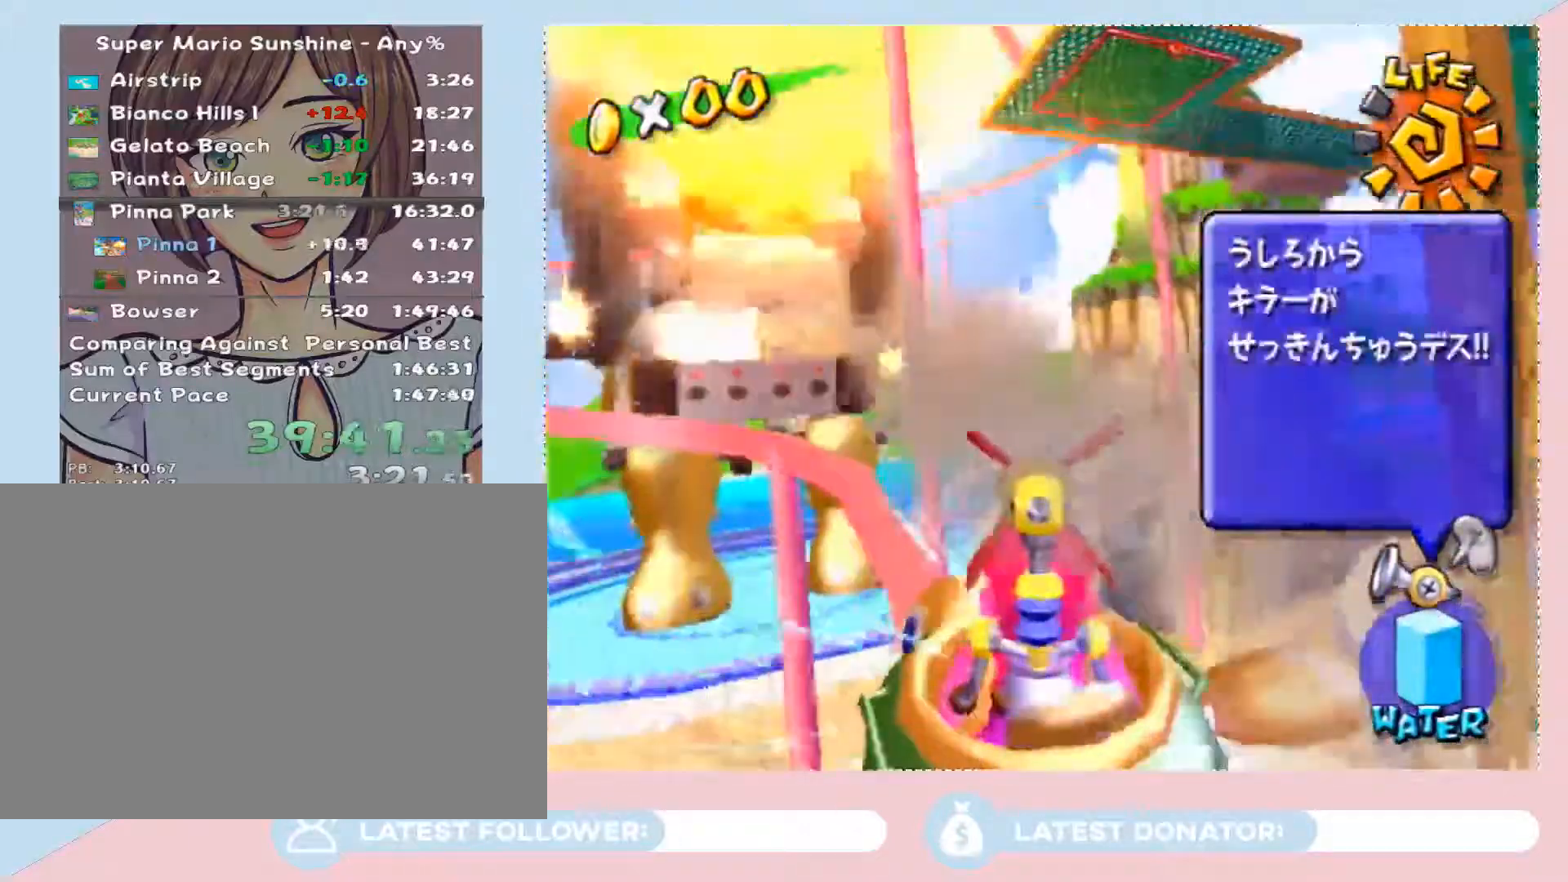
{"dt_ms": 500, "buttons": ["R1"], "left_stick": "up", "right_stick": "center"}
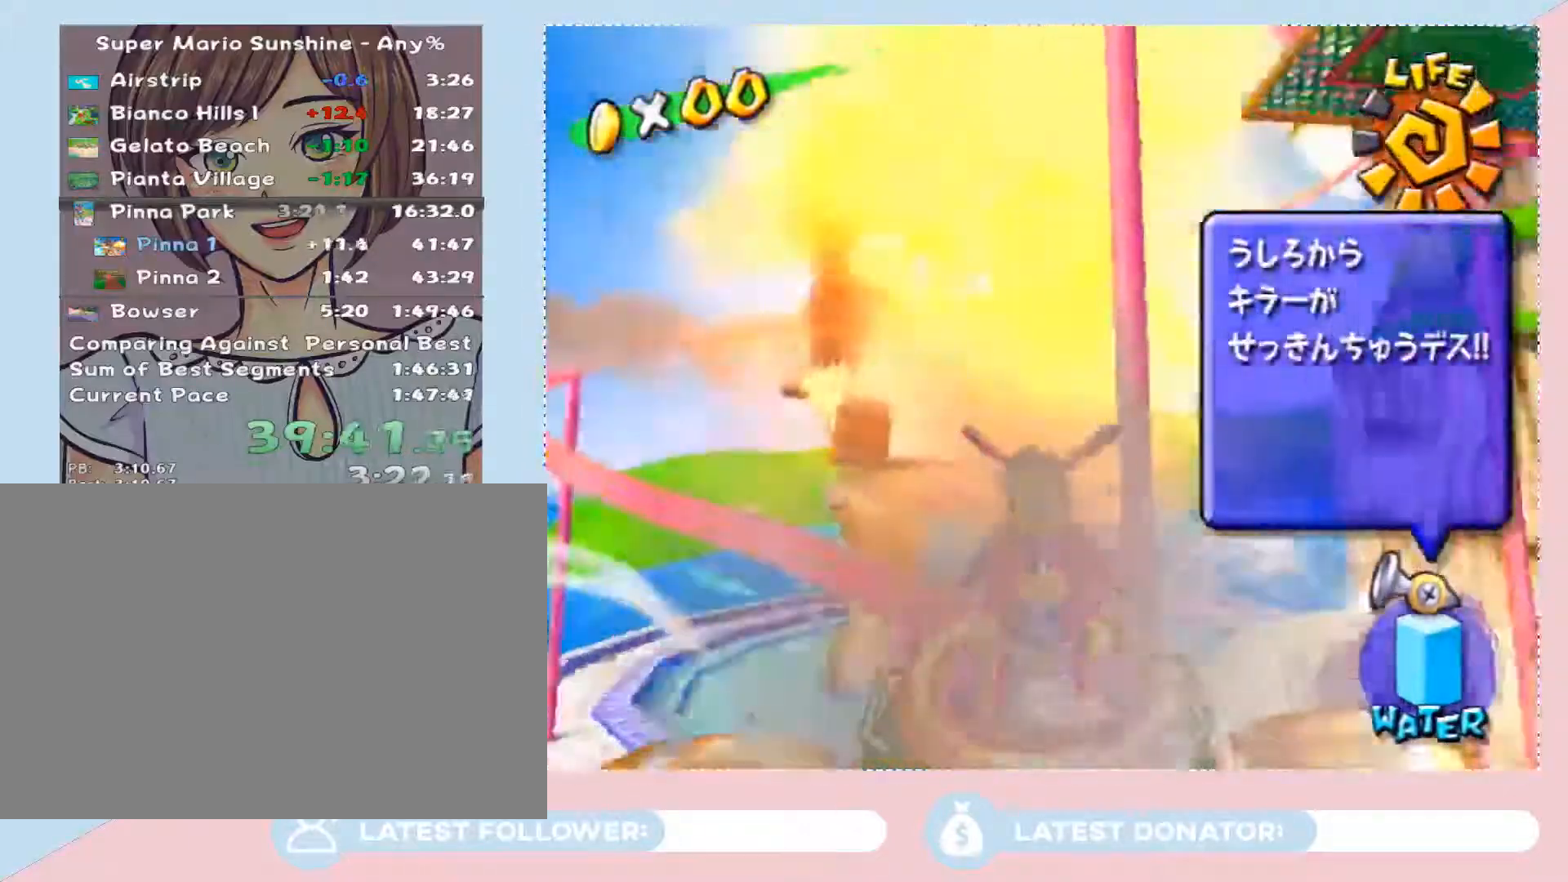
{"dt_ms": 500, "buttons": [], "left_stick": "right", "right_stick": "center", "events": [[300, "R1", "up"], [383, "left_stick", "right"]]}
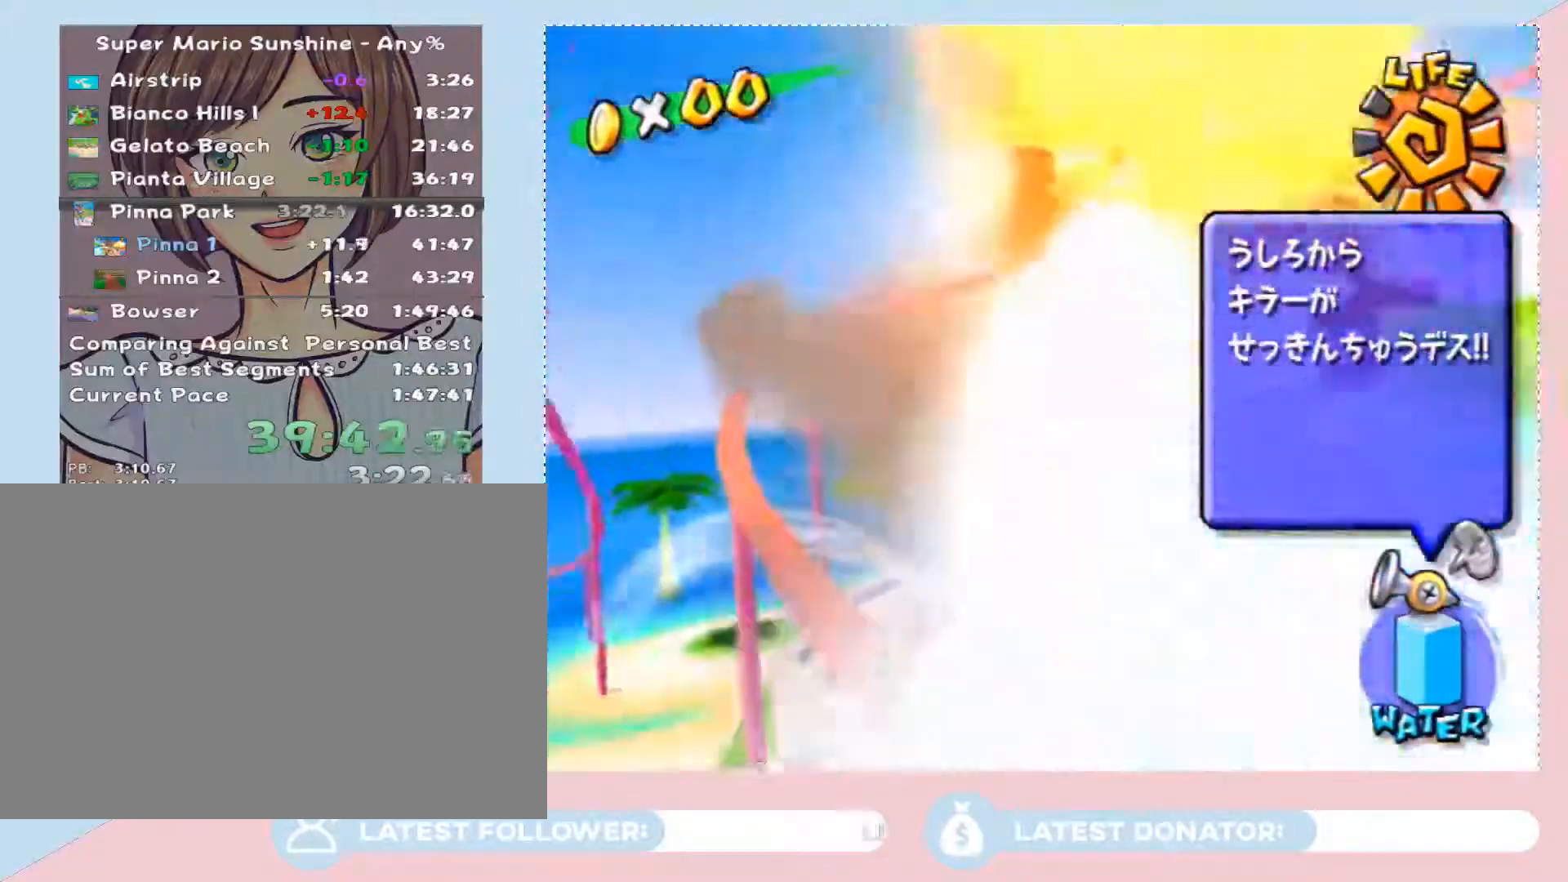
{"dt_ms": 500, "buttons": [], "left_stick": "right", "right_stick": "center"}
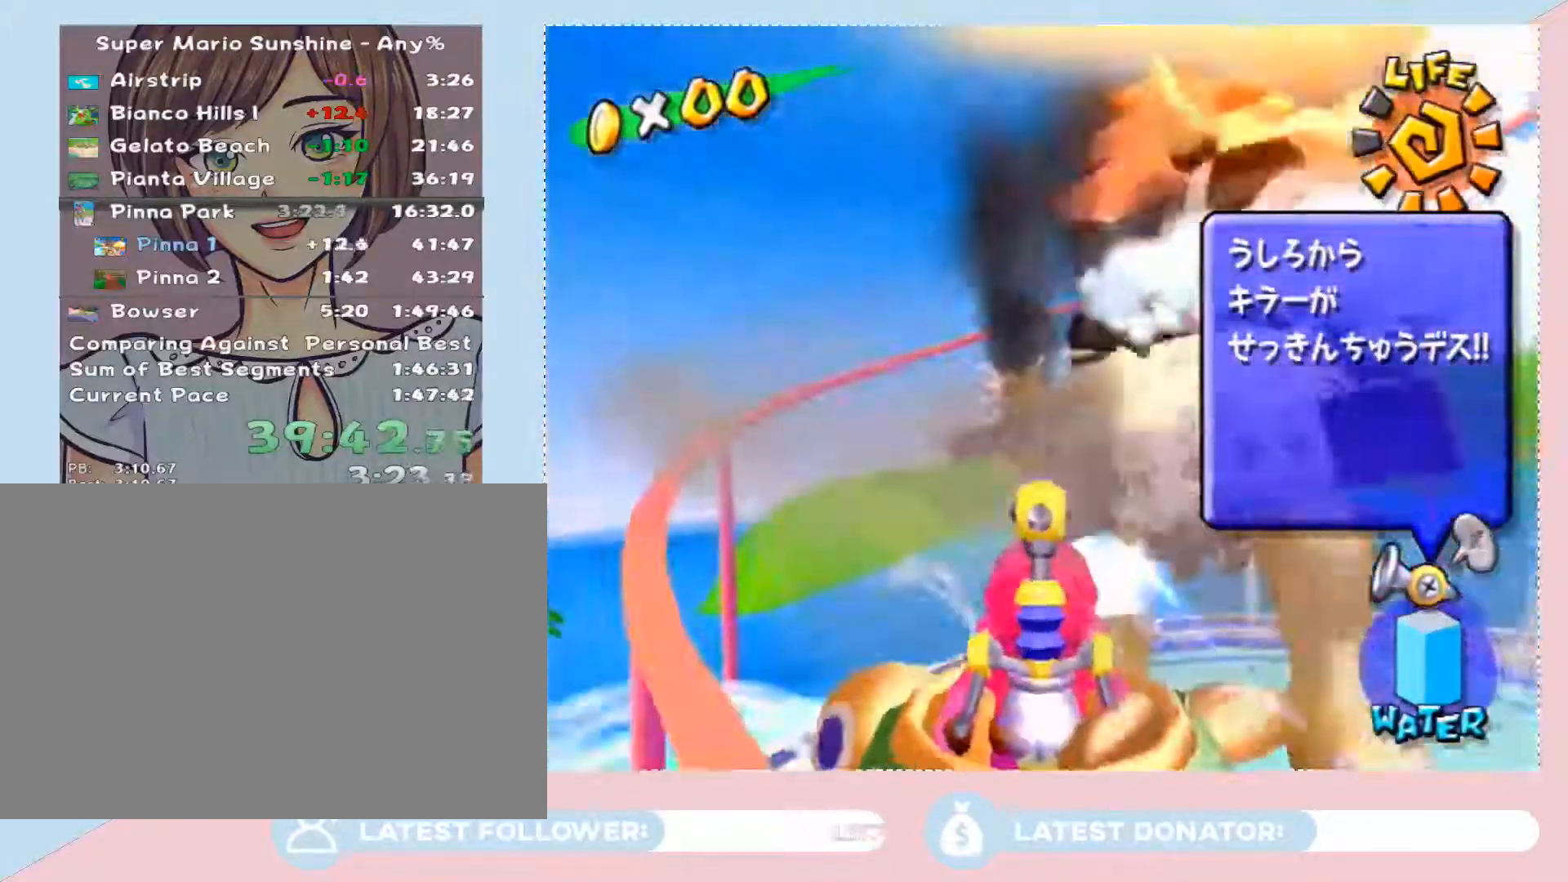
{"dt_ms": 1000, "buttons": [], "left_stick": "up-right", "right_stick": "center"}
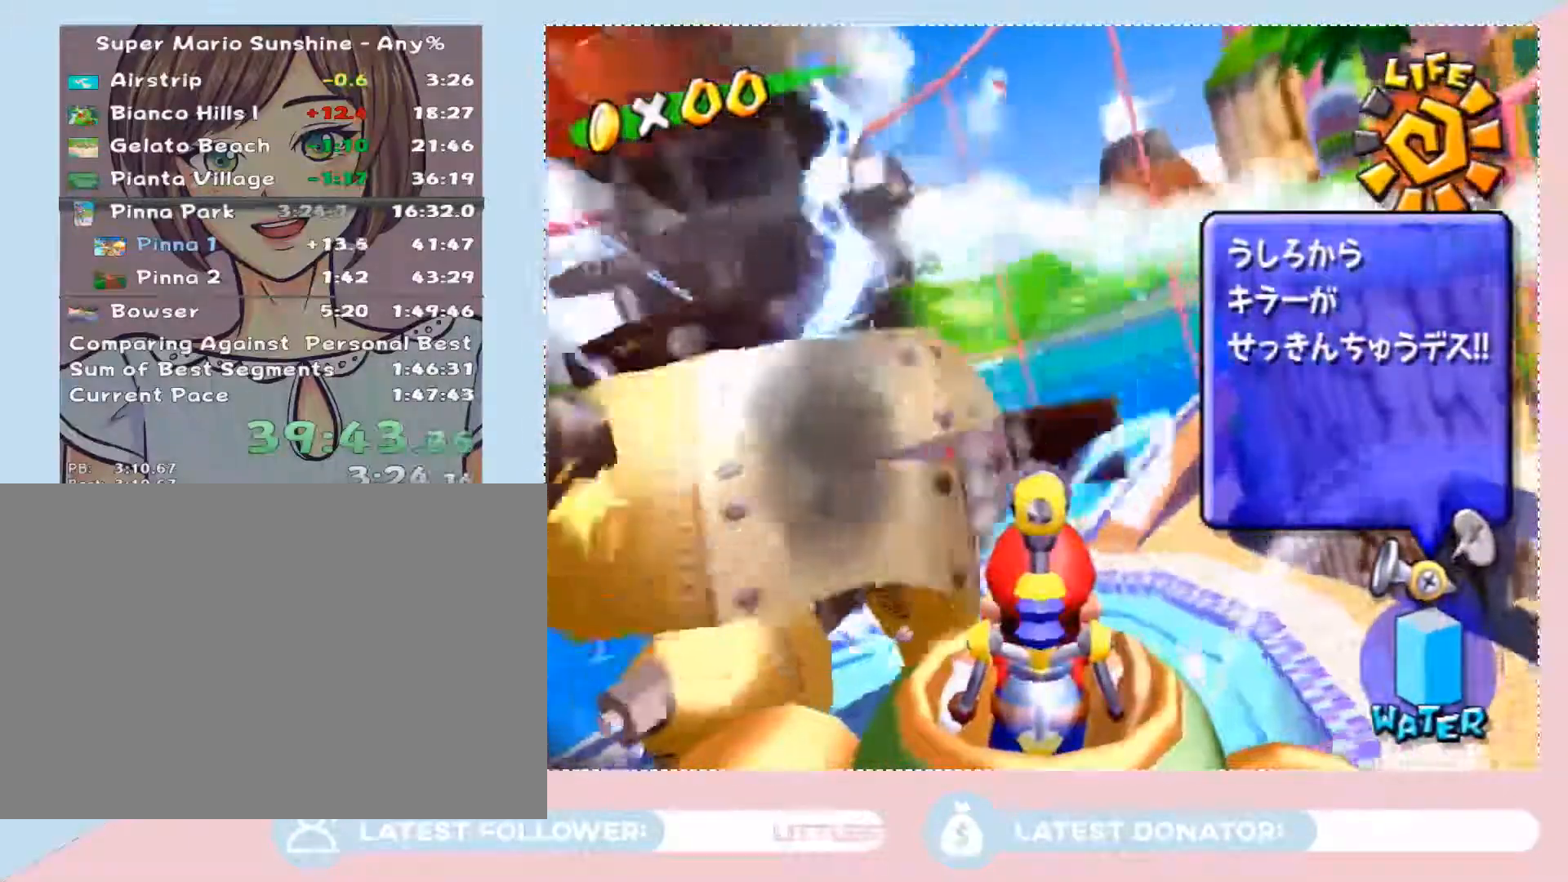
{"dt_ms": 500, "buttons": [], "left_stick": "up-right", "right_stick": "center", "events": [[117, "left_stick", "center"], [417, "left_stick", "up-right"]]}
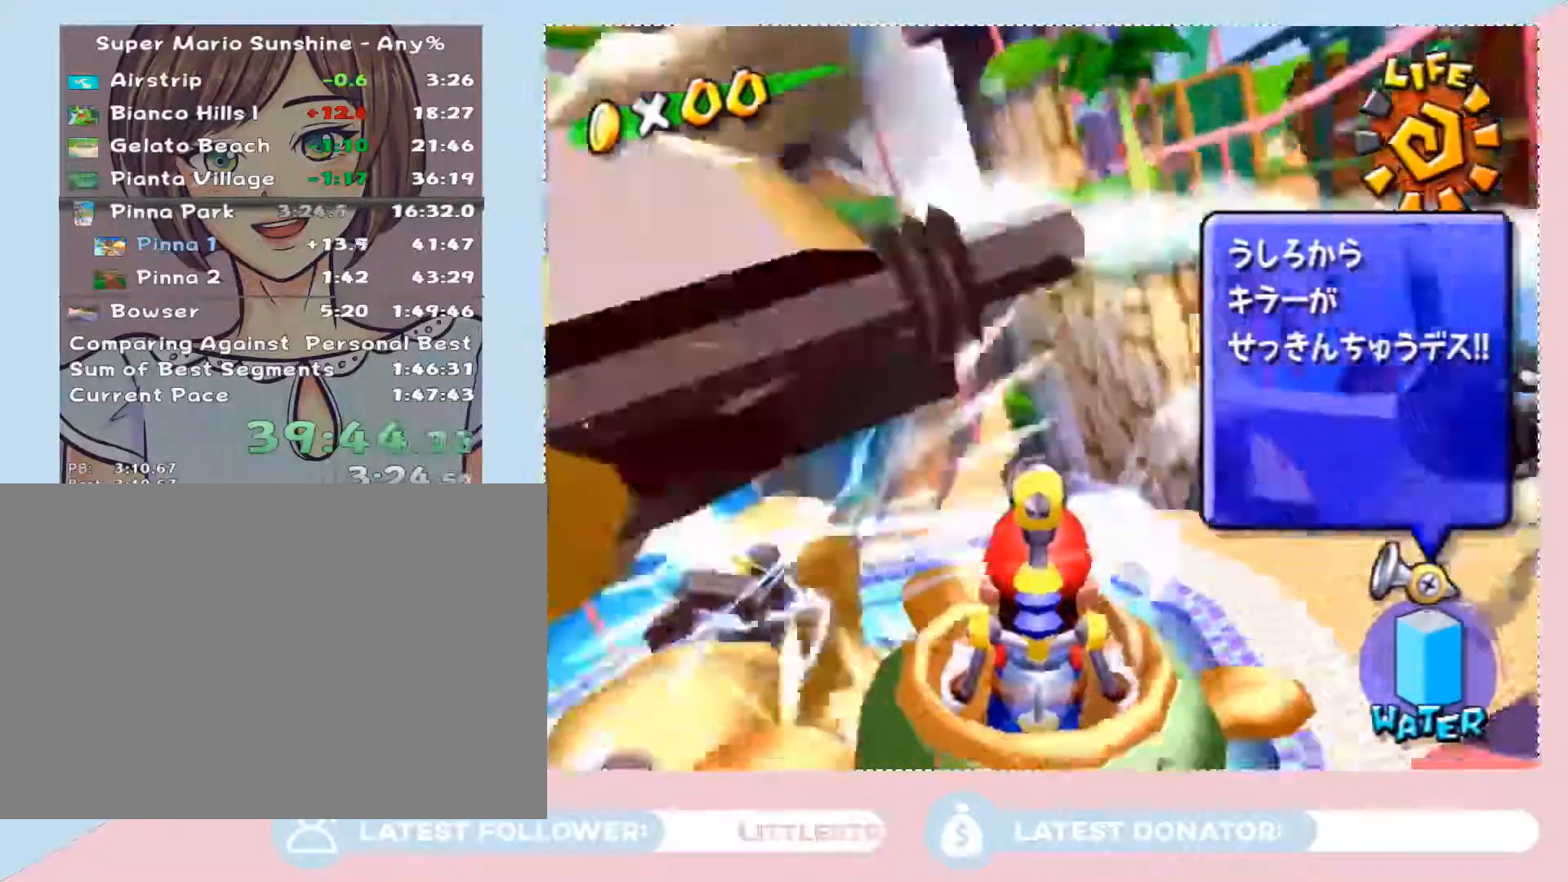
{"dt_ms": 500, "buttons": [], "left_stick": "center", "right_stick": "center", "events": [[17, "left_stick", "center"], [233, "left_stick", "up-right"], [383, "left_stick", "center"]]}
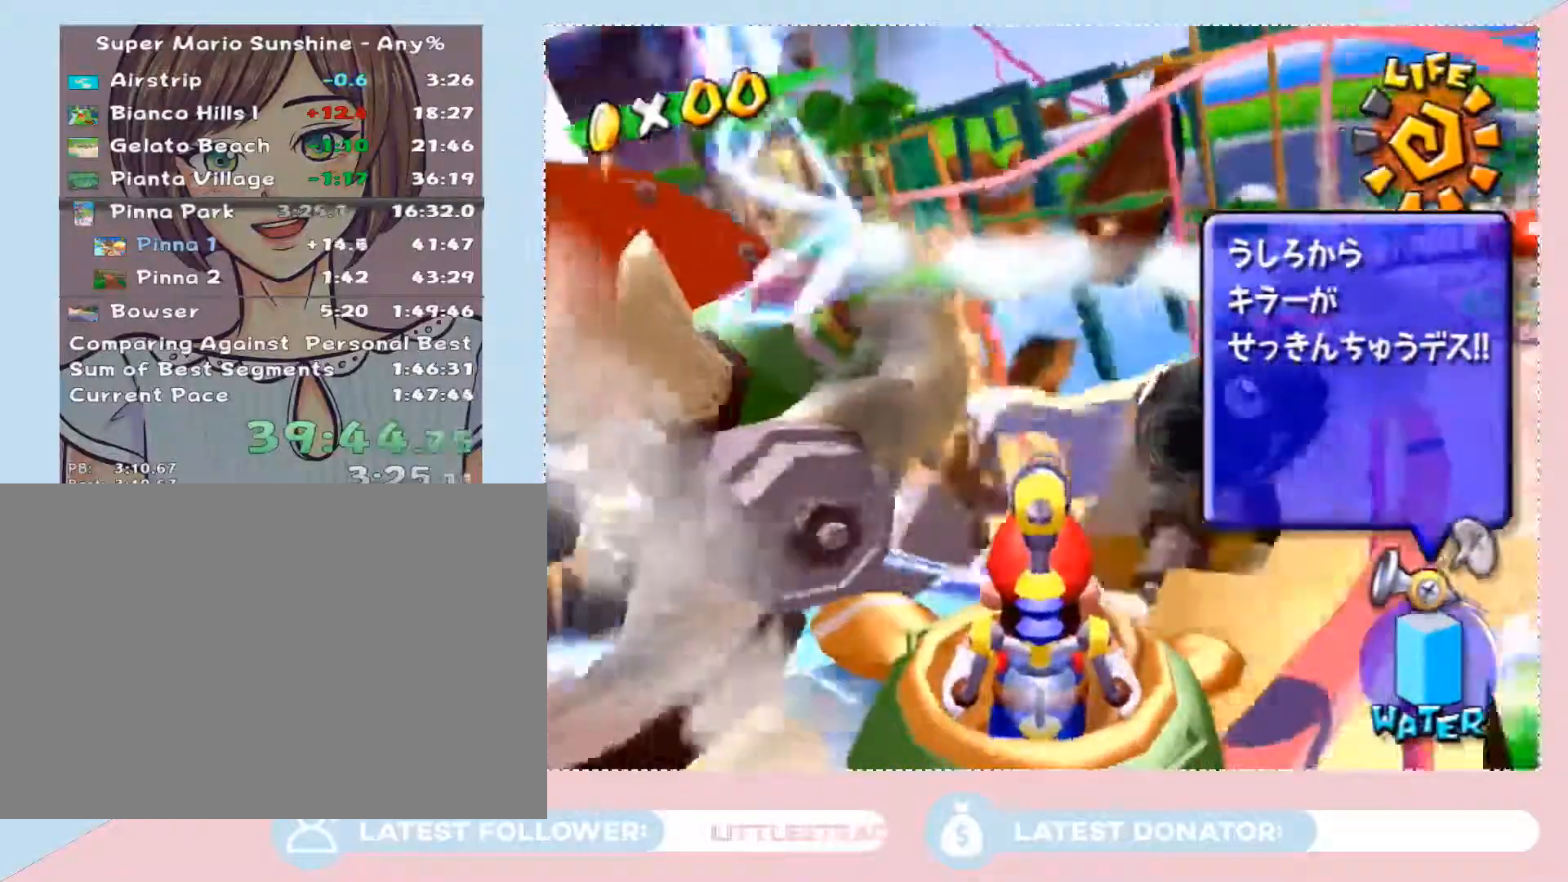
{"dt_ms": 500, "buttons": ["START"], "left_stick": "center", "right_stick": "center", "events": [[217, "left_stick", "up-right"], [283, "left_stick", "center"], [450, "START", "down"]]}
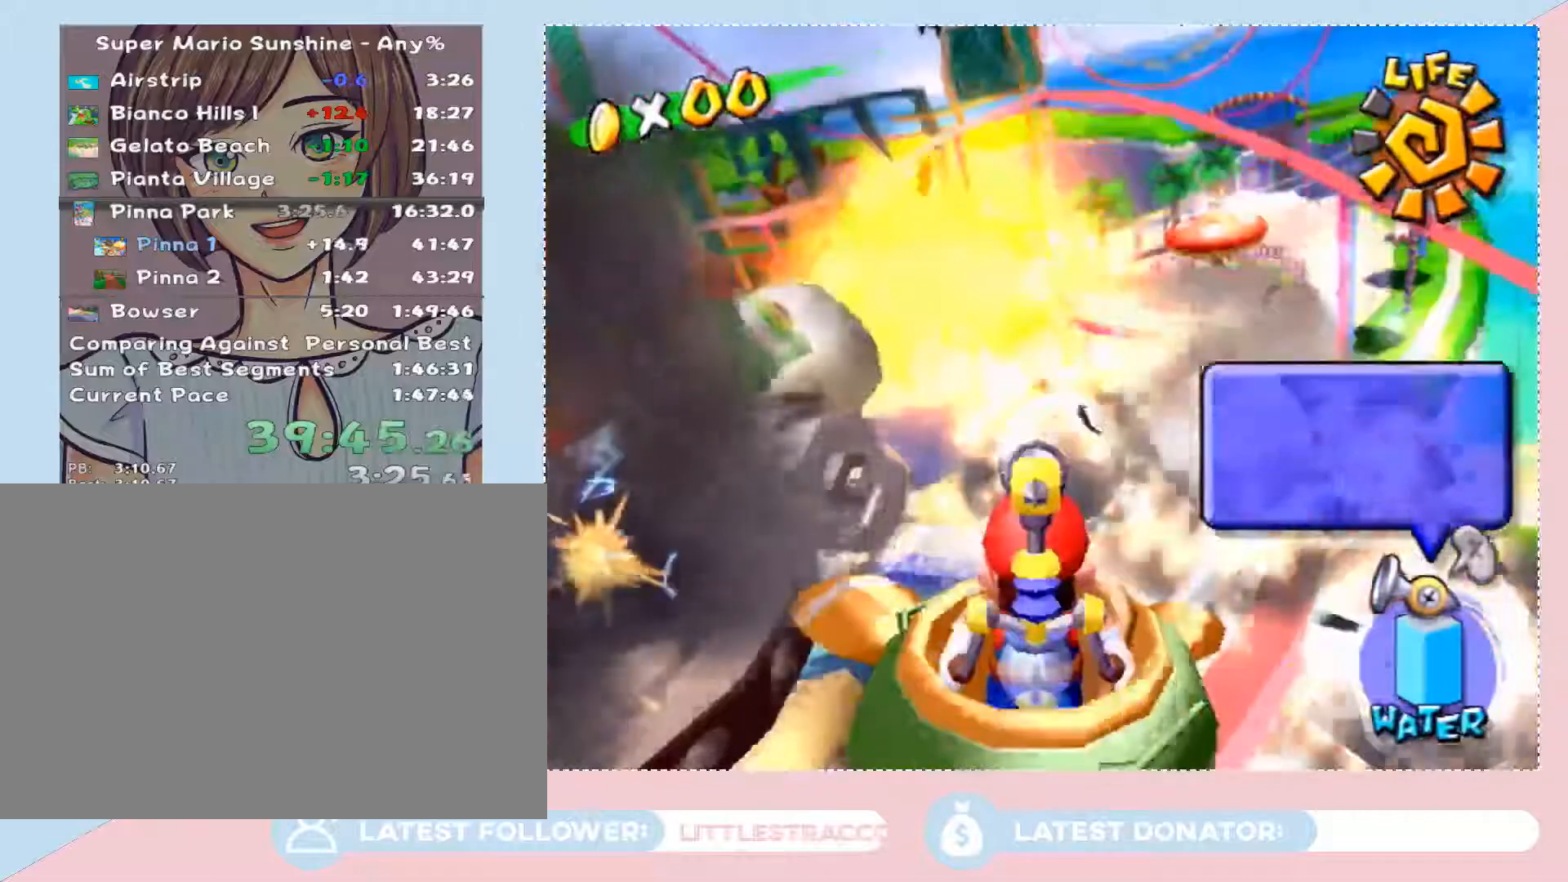
{"dt_ms": 500, "buttons": [], "left_stick": "center", "right_stick": "center", "events": [[100, "START", "up"]]}
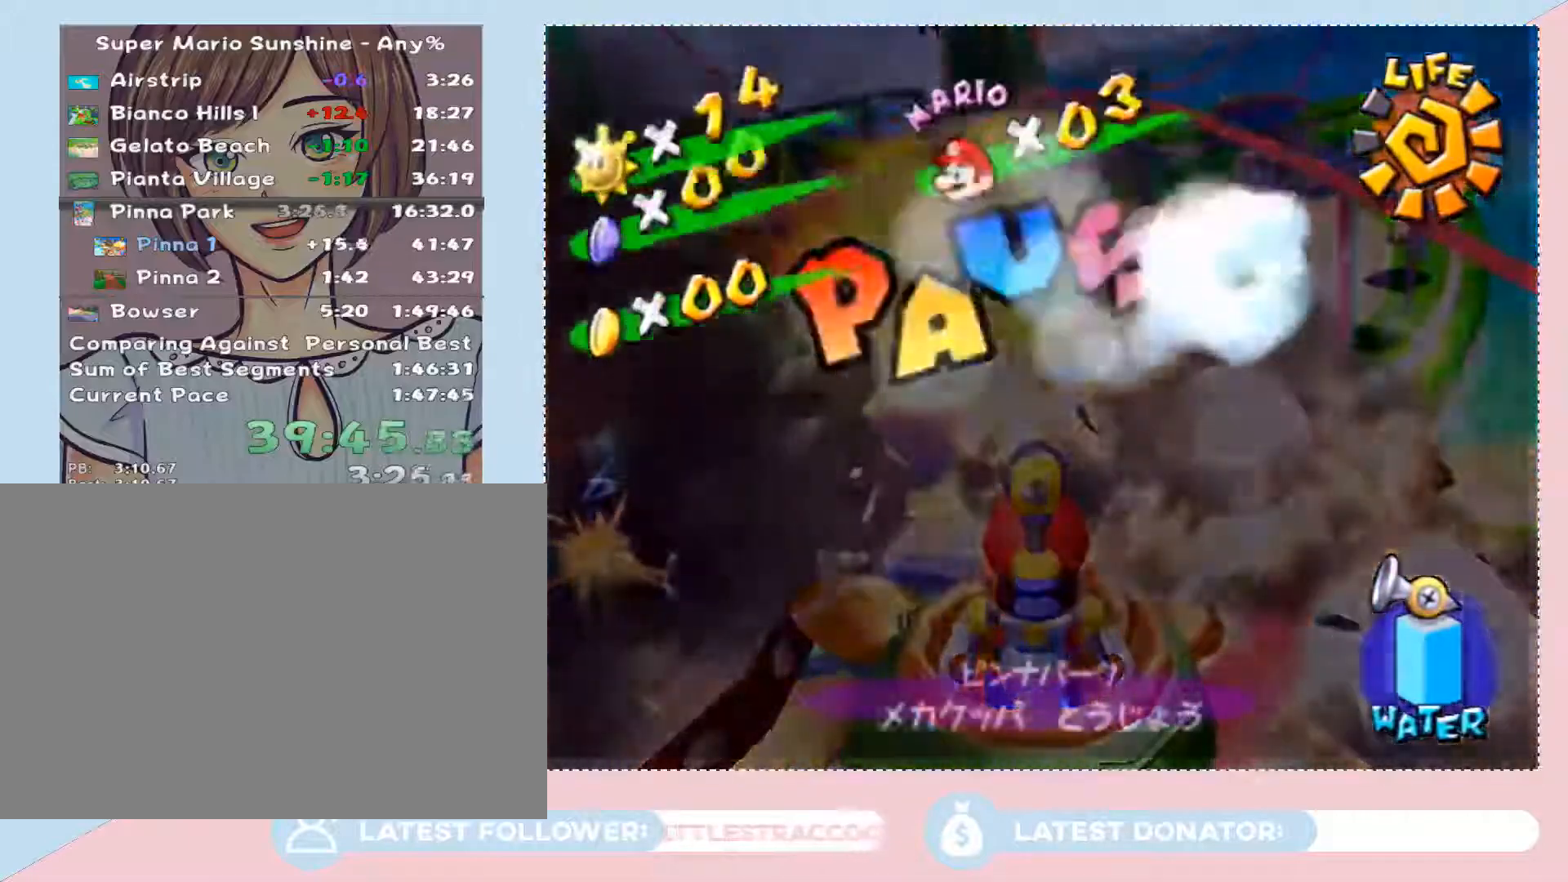
{"dt_ms": 500, "buttons": [], "left_stick": "center", "right_stick": "center", "events": [[383, "left_stick", "up"], [483, "left_stick", "center"]]}
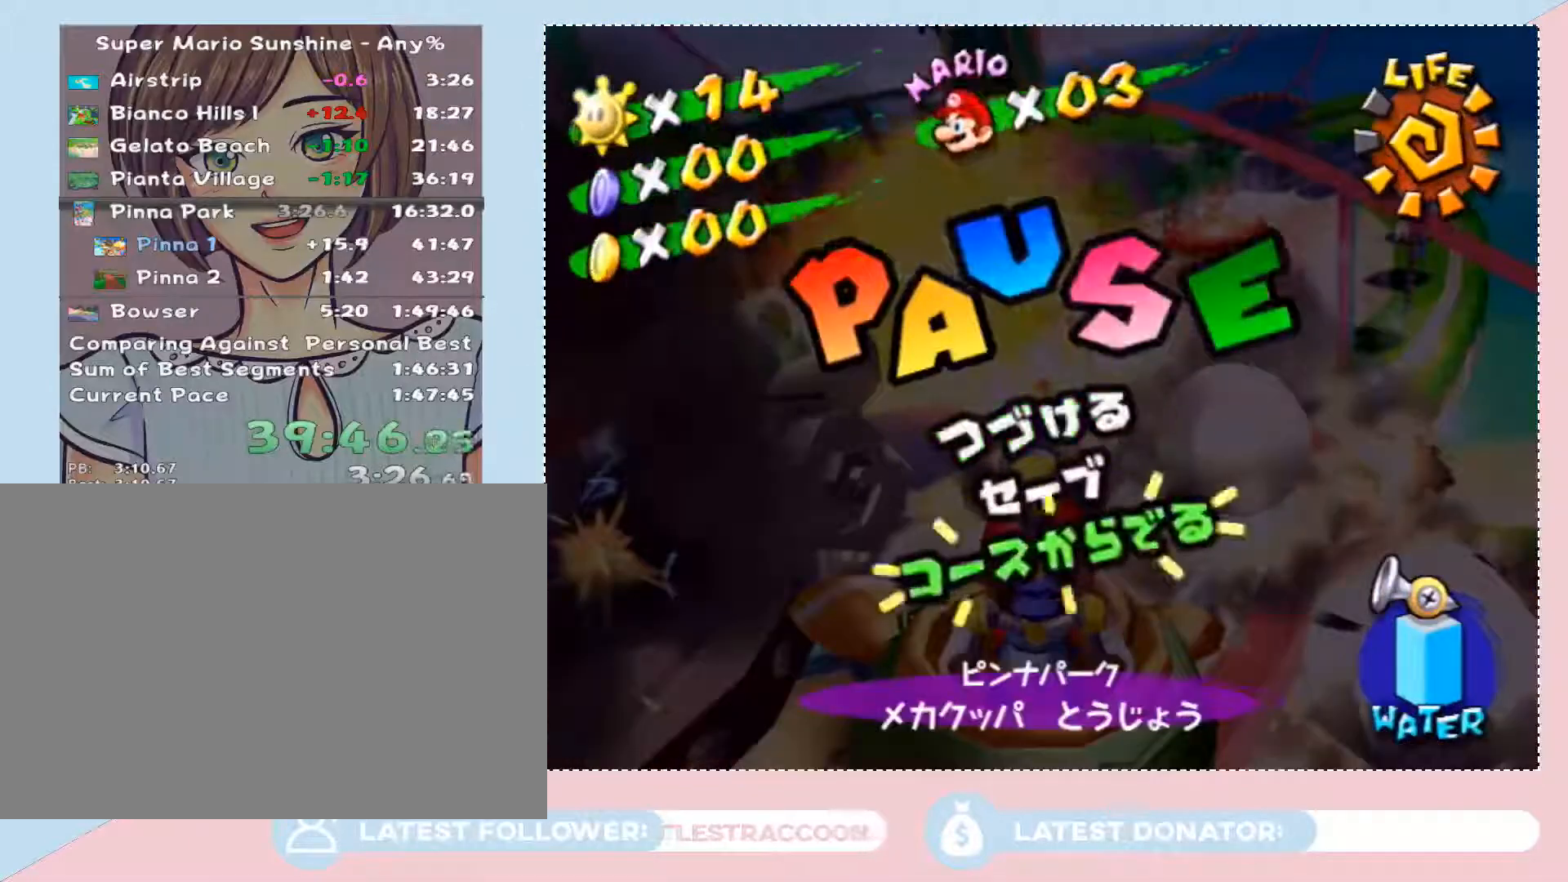
{"dt_ms": 500, "buttons": [], "left_stick": "center", "right_stick": "center", "events": [[233, "A", "down"], [317, "A", "up"]]}
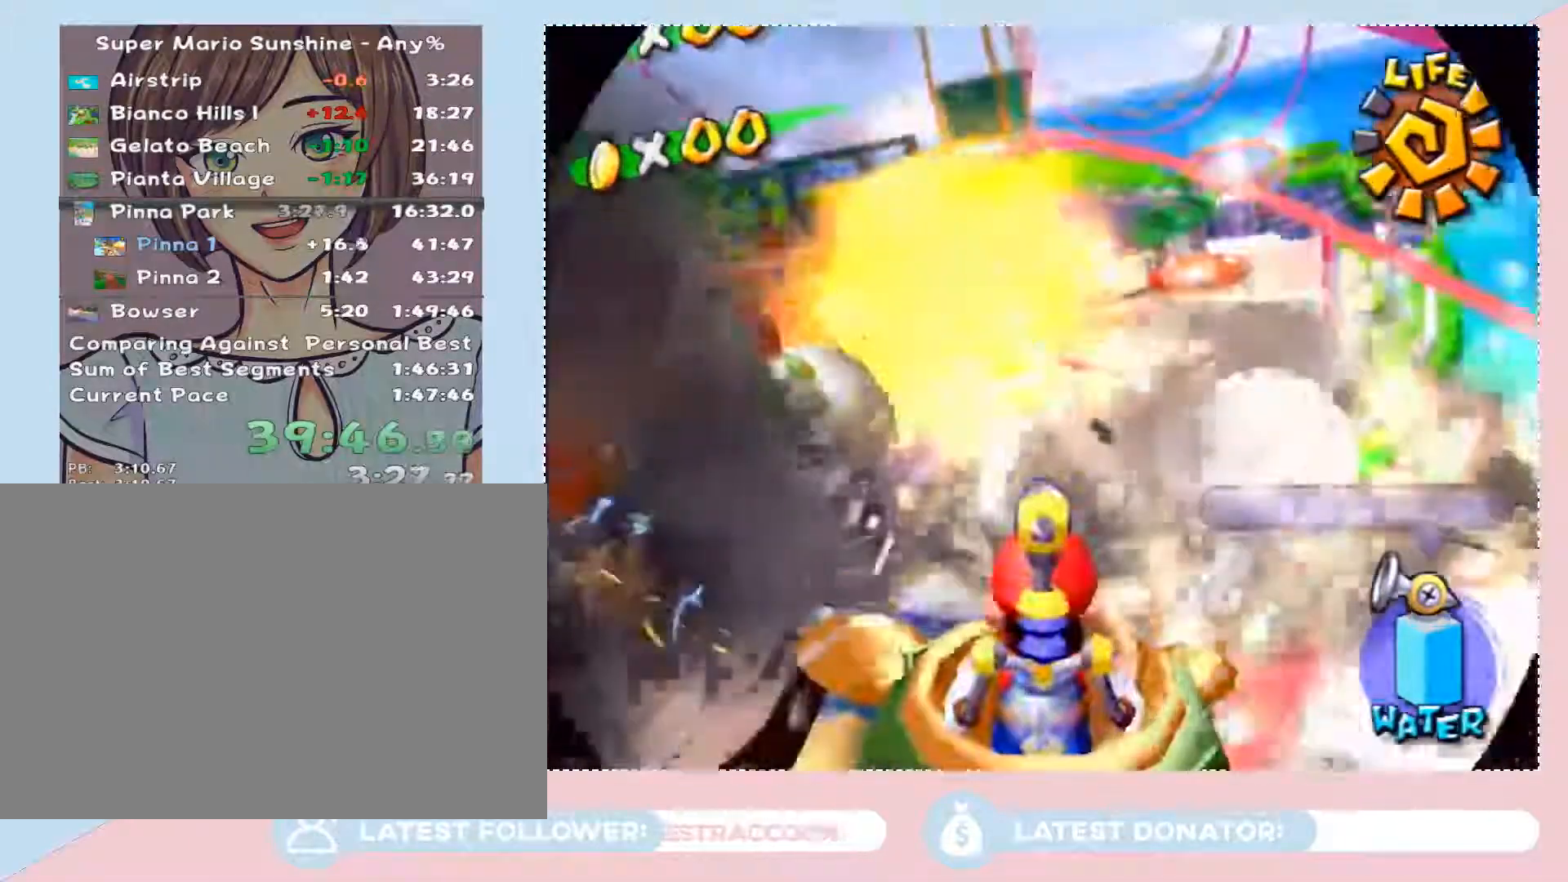
{"dt_ms": 500, "buttons": [], "left_stick": "center", "right_stick": "center", "events": []}
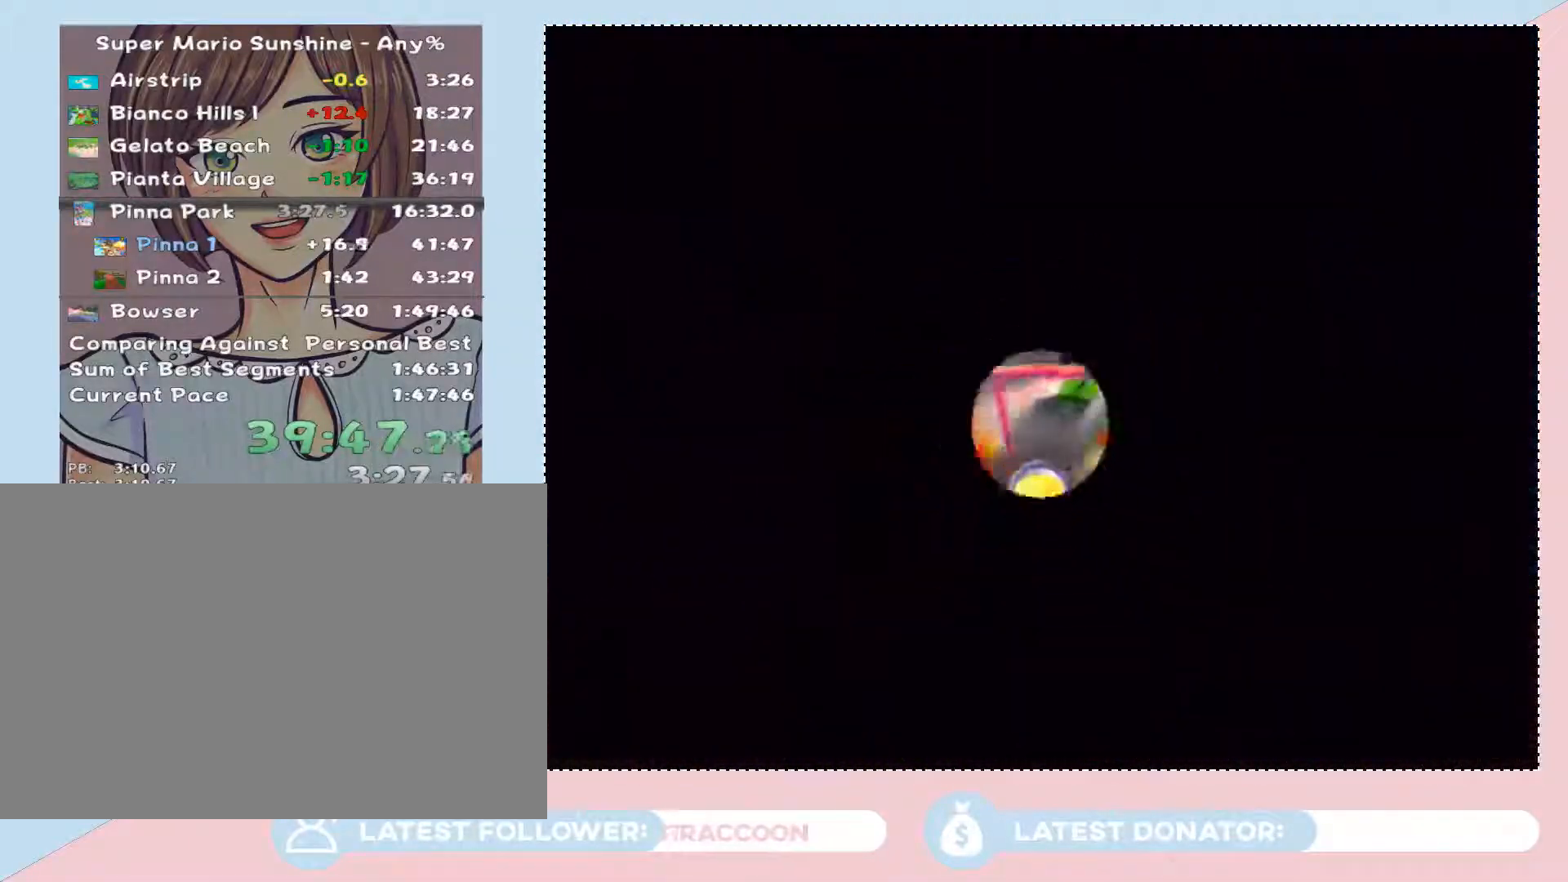
{"dt_ms": 500, "buttons": [], "left_stick": "center", "right_stick": "center", "events": [[383, "A", "down"], [450, "A", "up"]]}
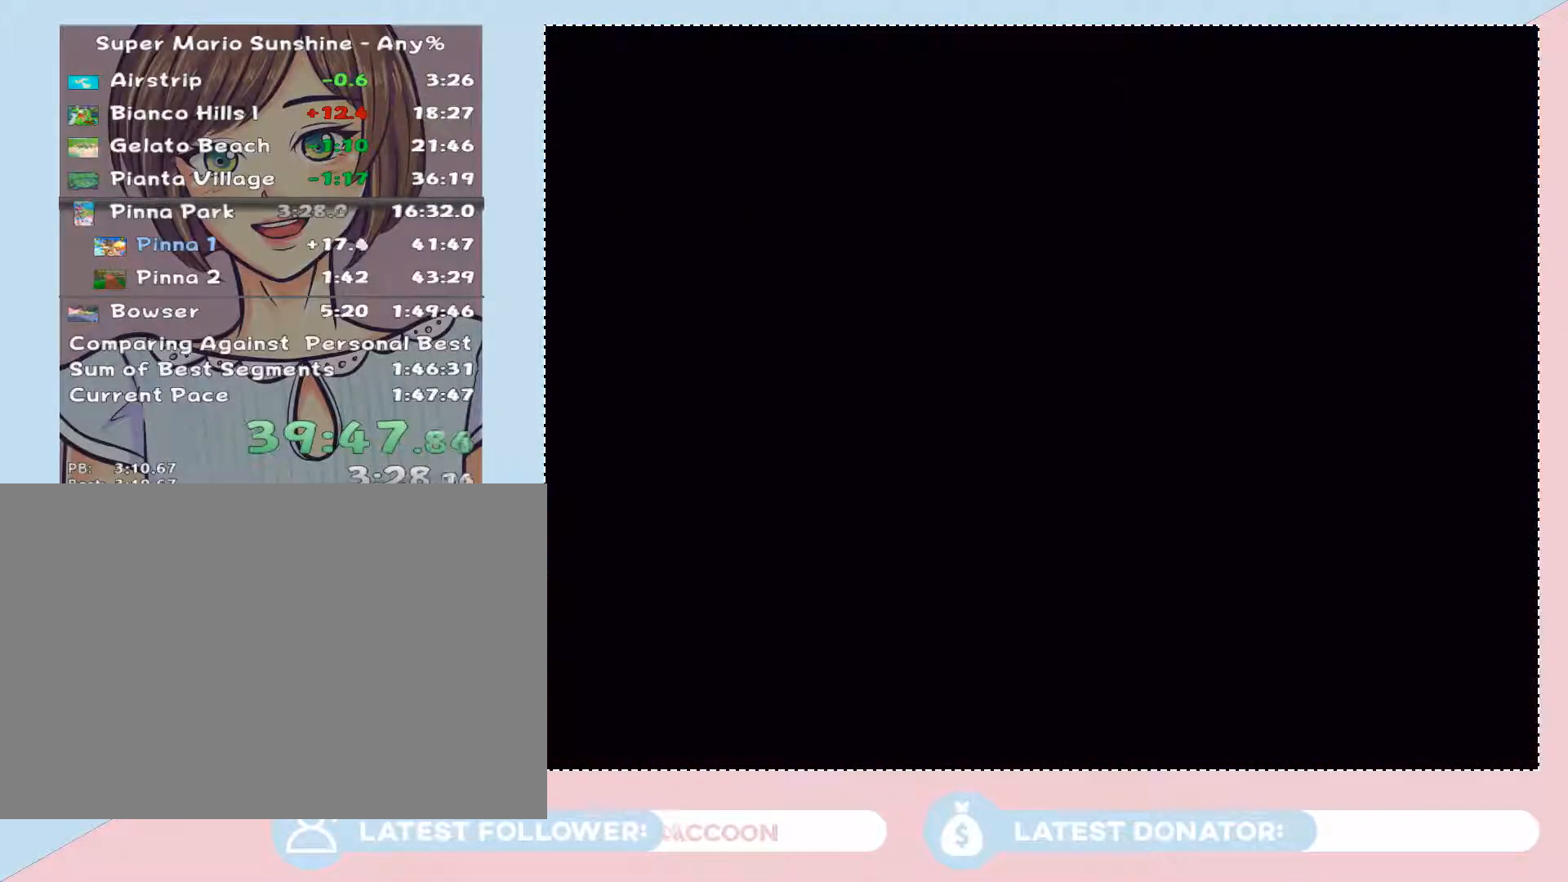
{"dt_ms": 500, "buttons": ["A"], "left_stick": "center", "right_stick": "center", "events": [[167, "A", "down"], [233, "A", "up"], [350, "A", "down"], [450, "A", "up"], [500, "A", "down"]]}
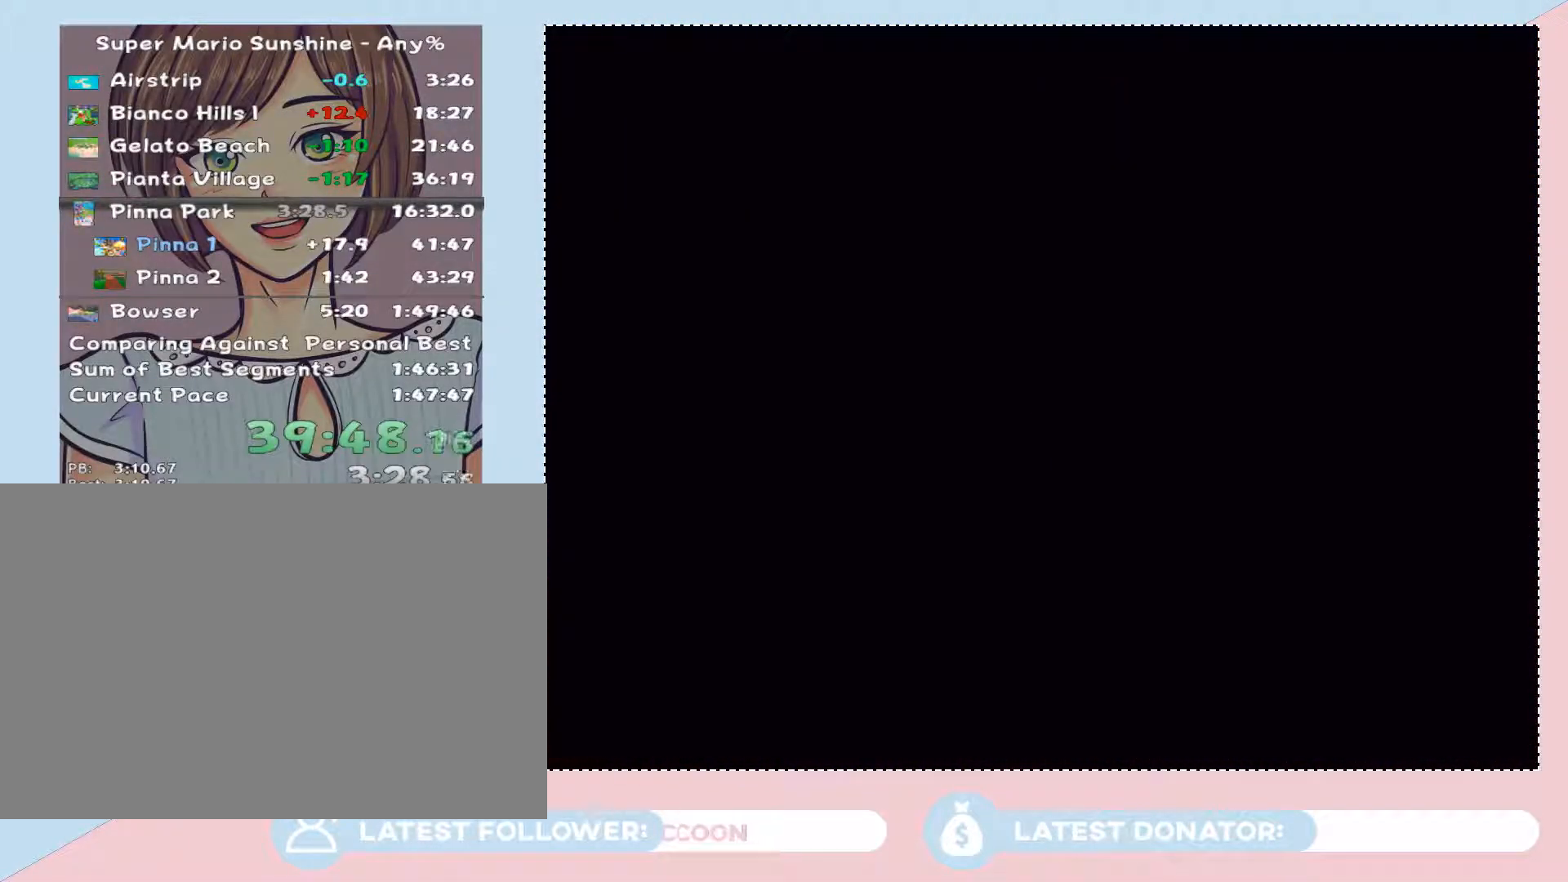
{"dt_ms": 500, "buttons": [], "left_stick": "center", "right_stick": "center", "events": [[133, "A", "up"], [200, "A", "down"], [250, "A", "up"], [350, "A", "down"], [417, "A", "up"]]}
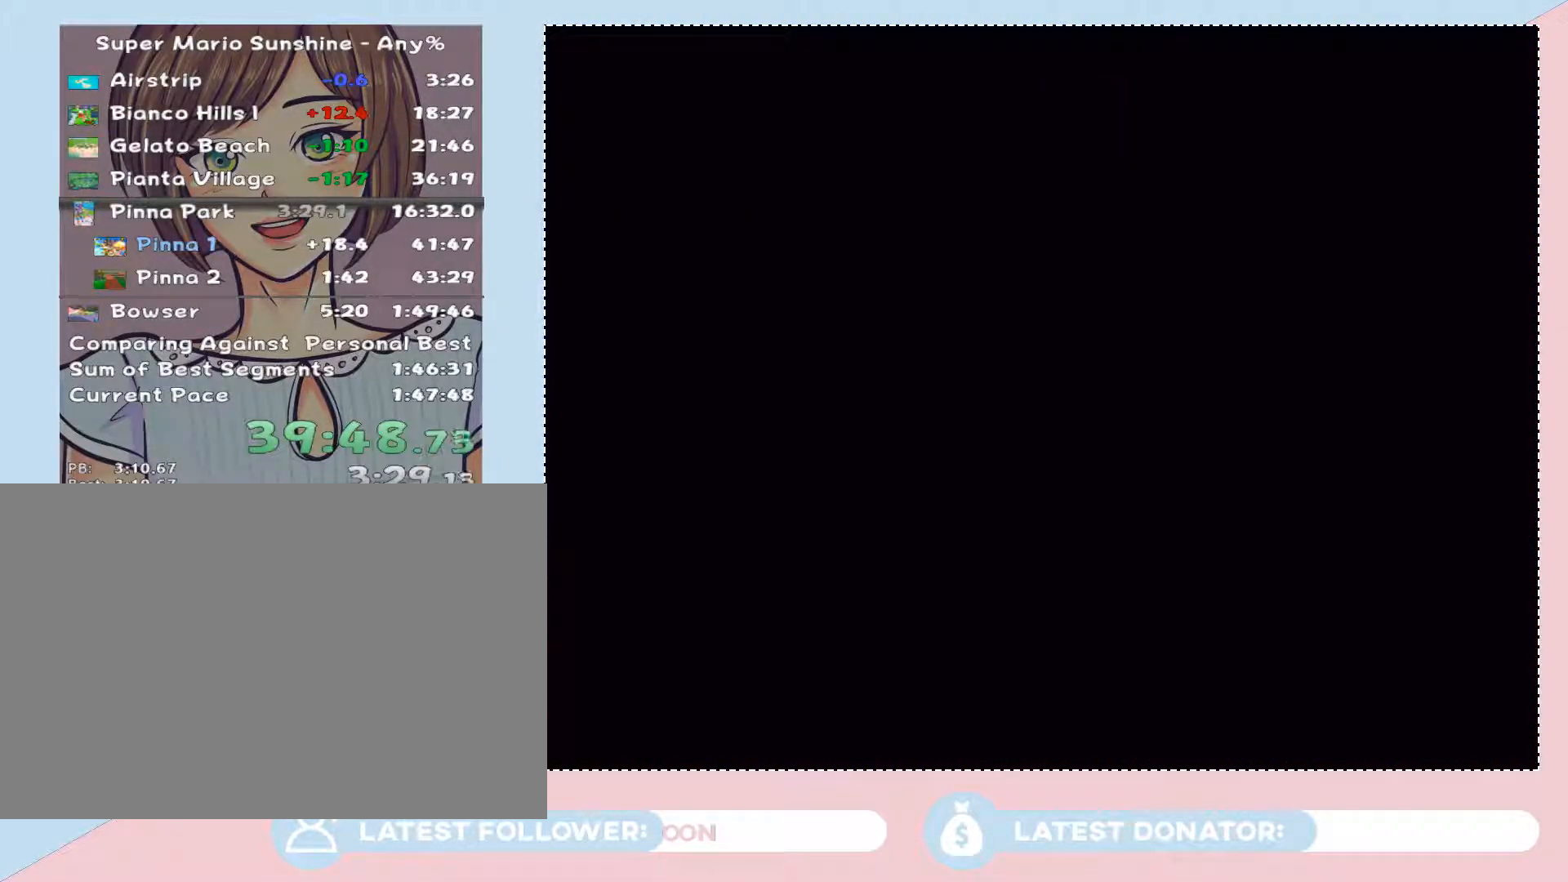
{"dt_ms": 500, "buttons": ["A"], "left_stick": "center", "right_stick": "center", "events": [[17, "A", "down"], [100, "A", "up"], [167, "A", "down"], [233, "A", "up"], [317, "A", "down"], [383, "A", "up"], [483, "A", "down"]]}
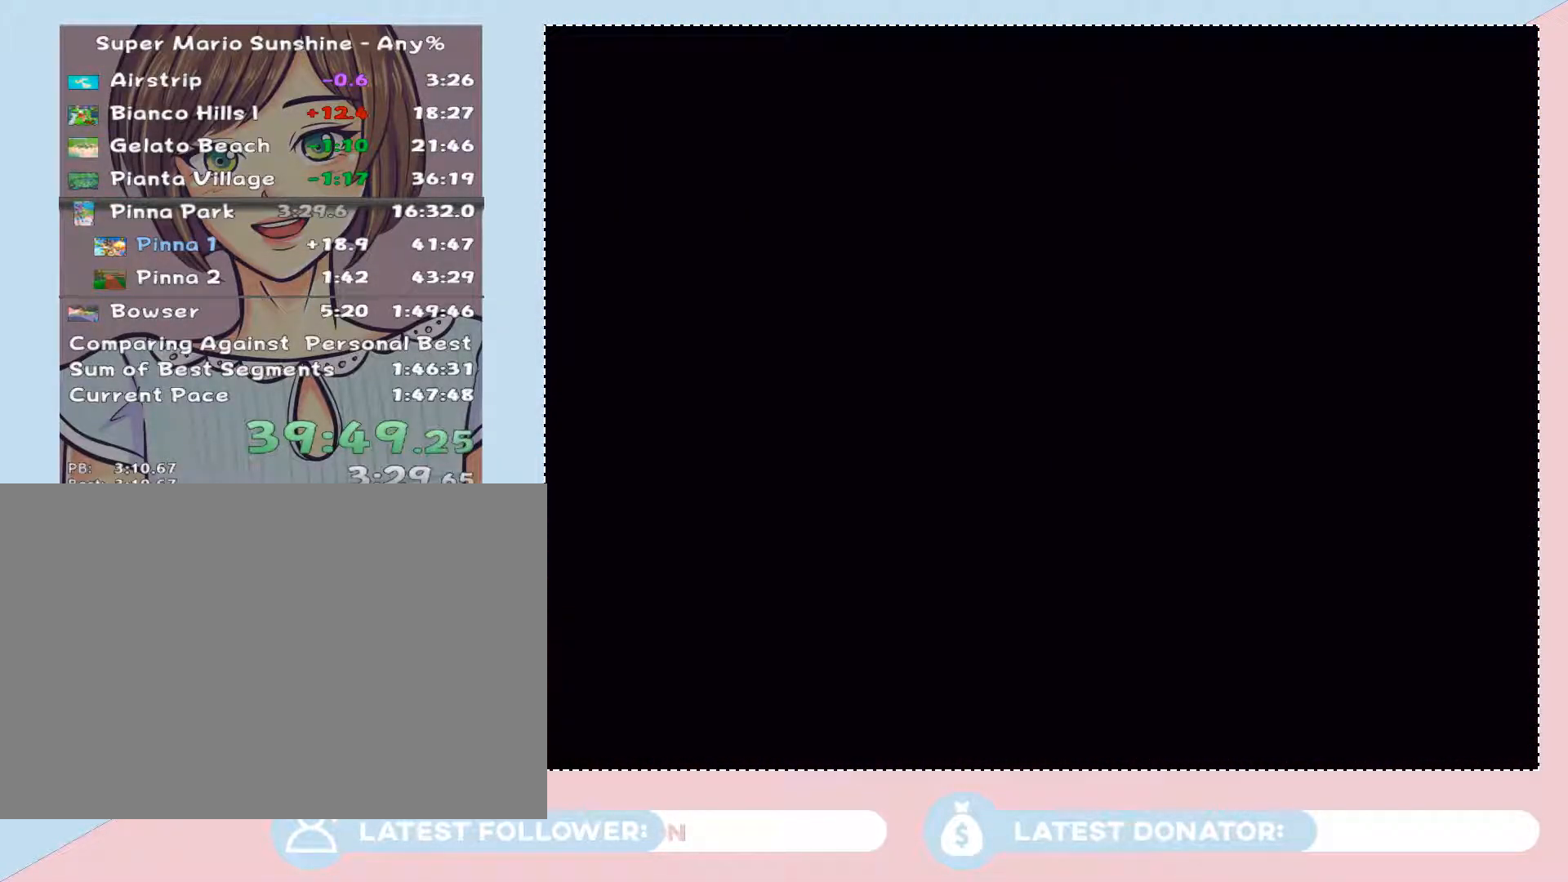
{"dt_ms": 500, "buttons": ["A"], "left_stick": "center", "right_stick": "center", "events": [[67, "A", "up"], [133, "A", "down"], [200, "A", "up"], [250, "A", "down"], [383, "A", "up"], [417, "A", "down"]]}
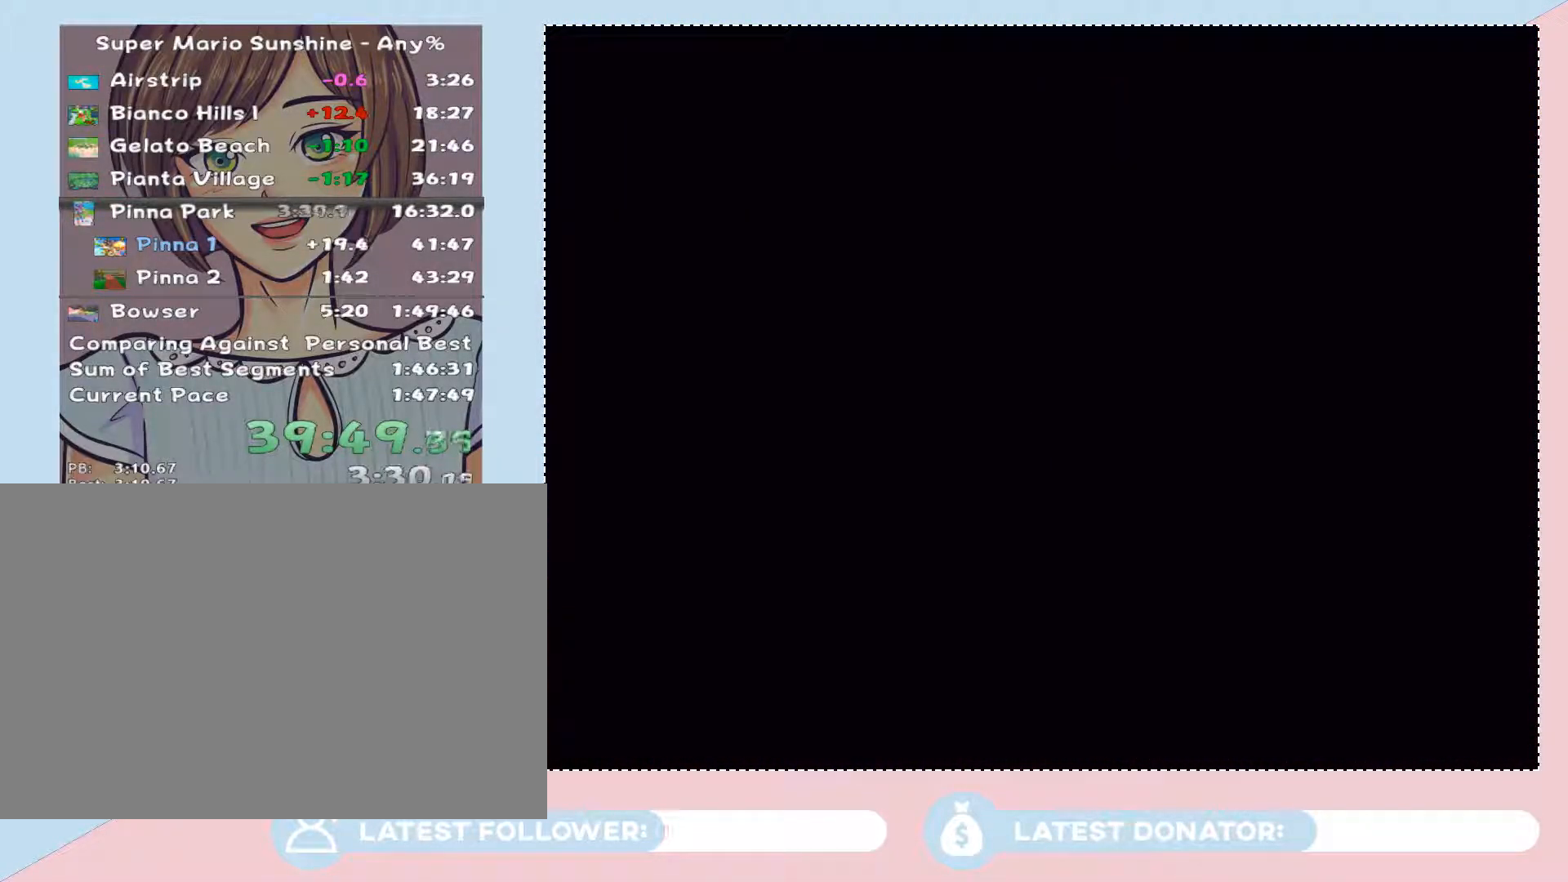
{"dt_ms": 500, "buttons": ["A"], "left_stick": "up", "right_stick": "center", "events": [[17, "A", "up"], [100, "A", "down"], [167, "A", "up"], [233, "A", "down"], [317, "A", "up"], [383, "A", "down"], [417, "left_stick", "up"], [450, "A", "up"], [500, "A", "down"]]}
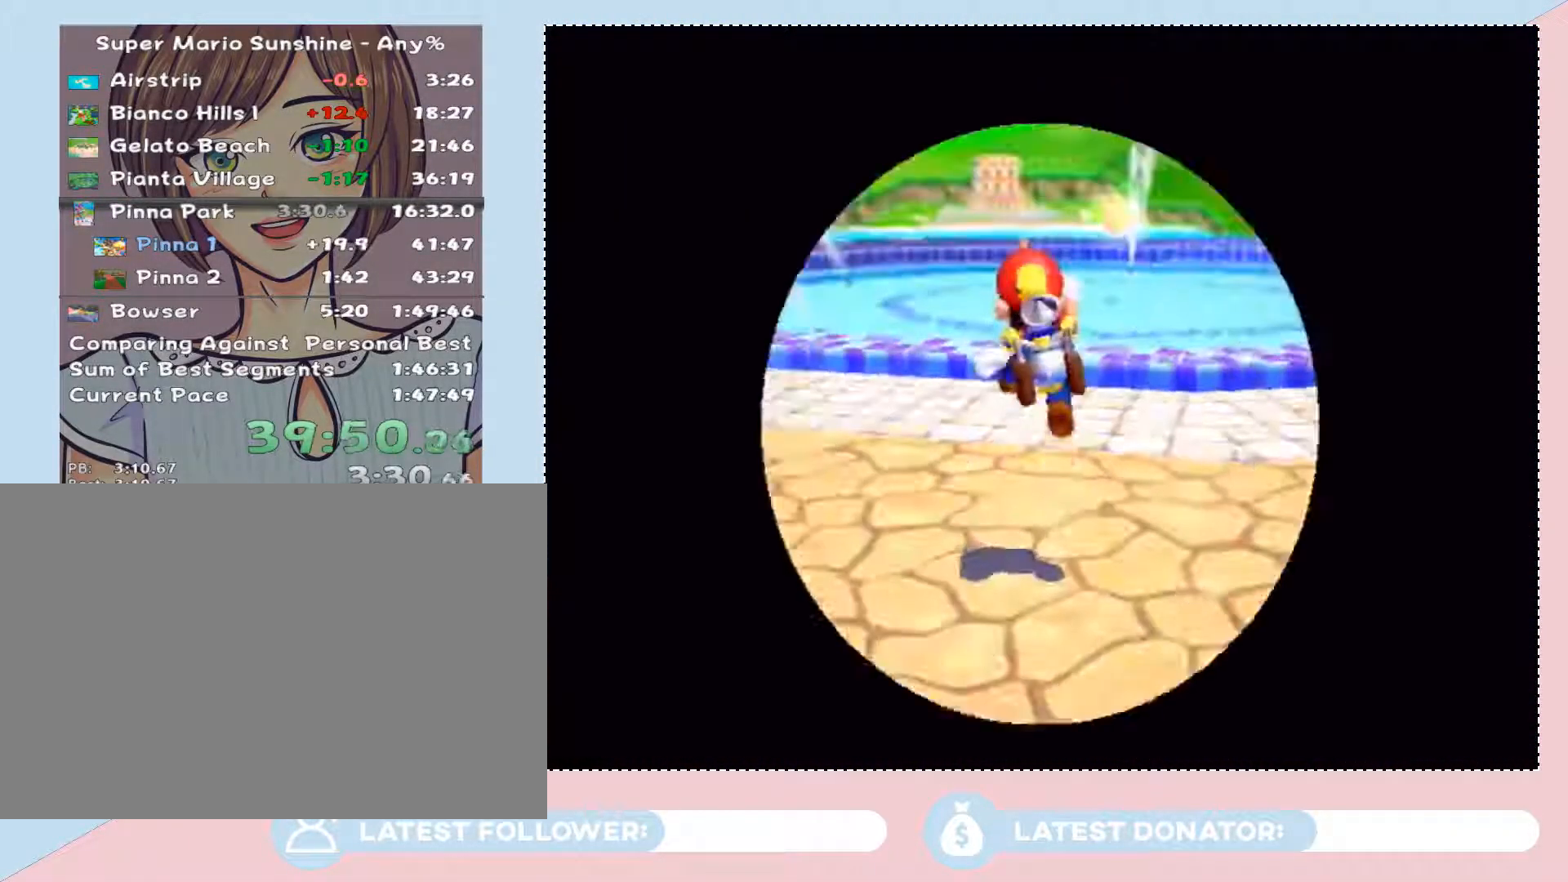
{"dt_ms": 500, "buttons": ["A", "B"], "left_stick": "up", "right_stick": "center", "events": [[100, "A", "up"], [250, "R1", "down"], [317, "A", "down"], [317, "B", "down"], [450, "R1", "up"]]}
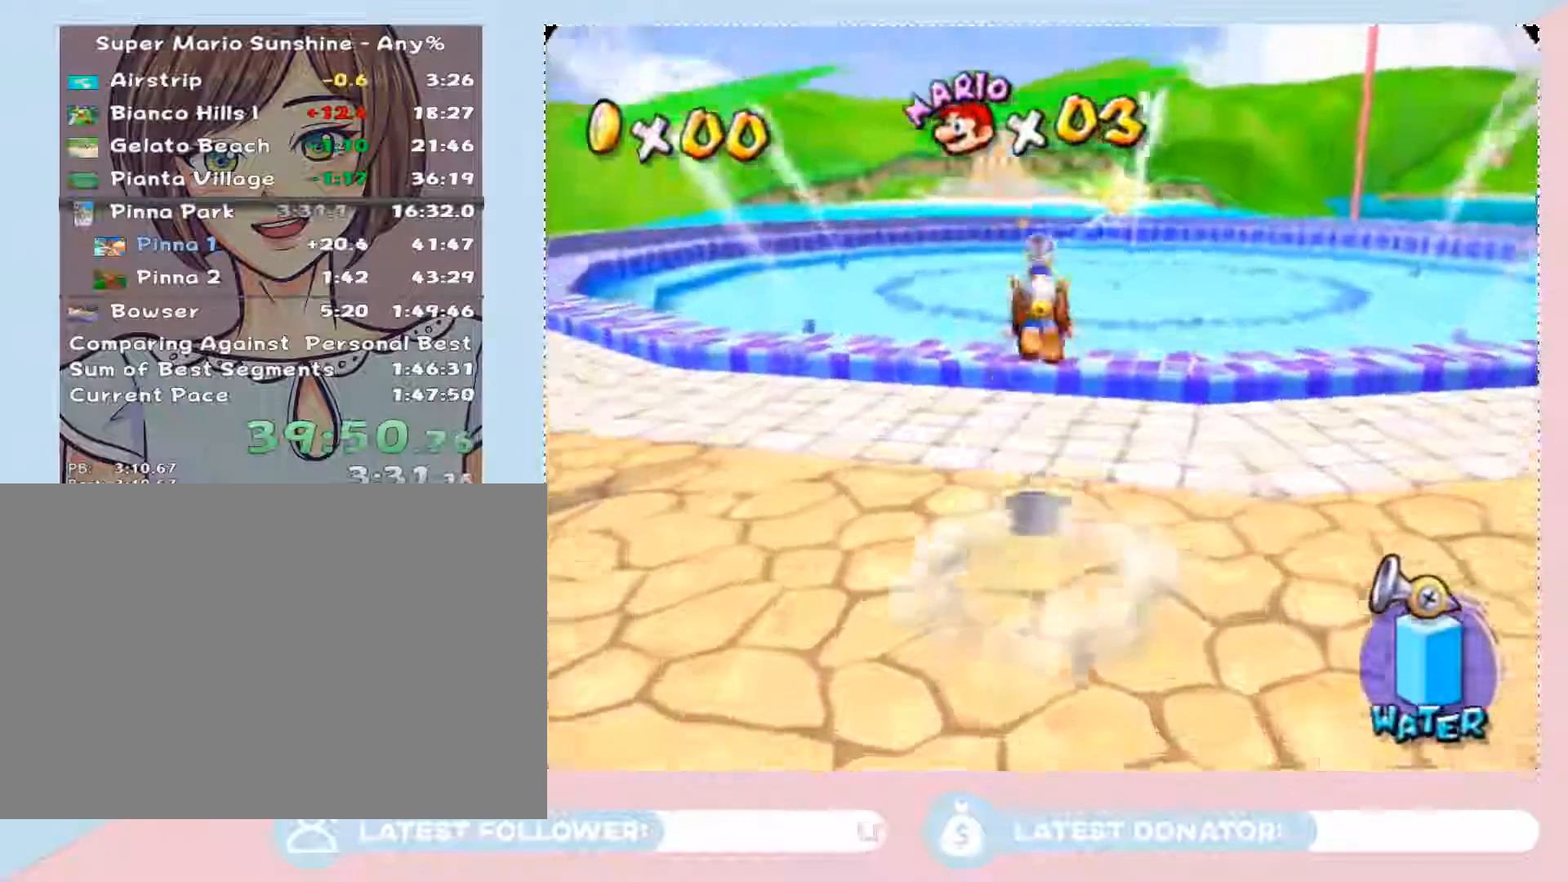
{"dt_ms": 500, "buttons": ["A"], "left_stick": "up-right", "right_stick": "center"}